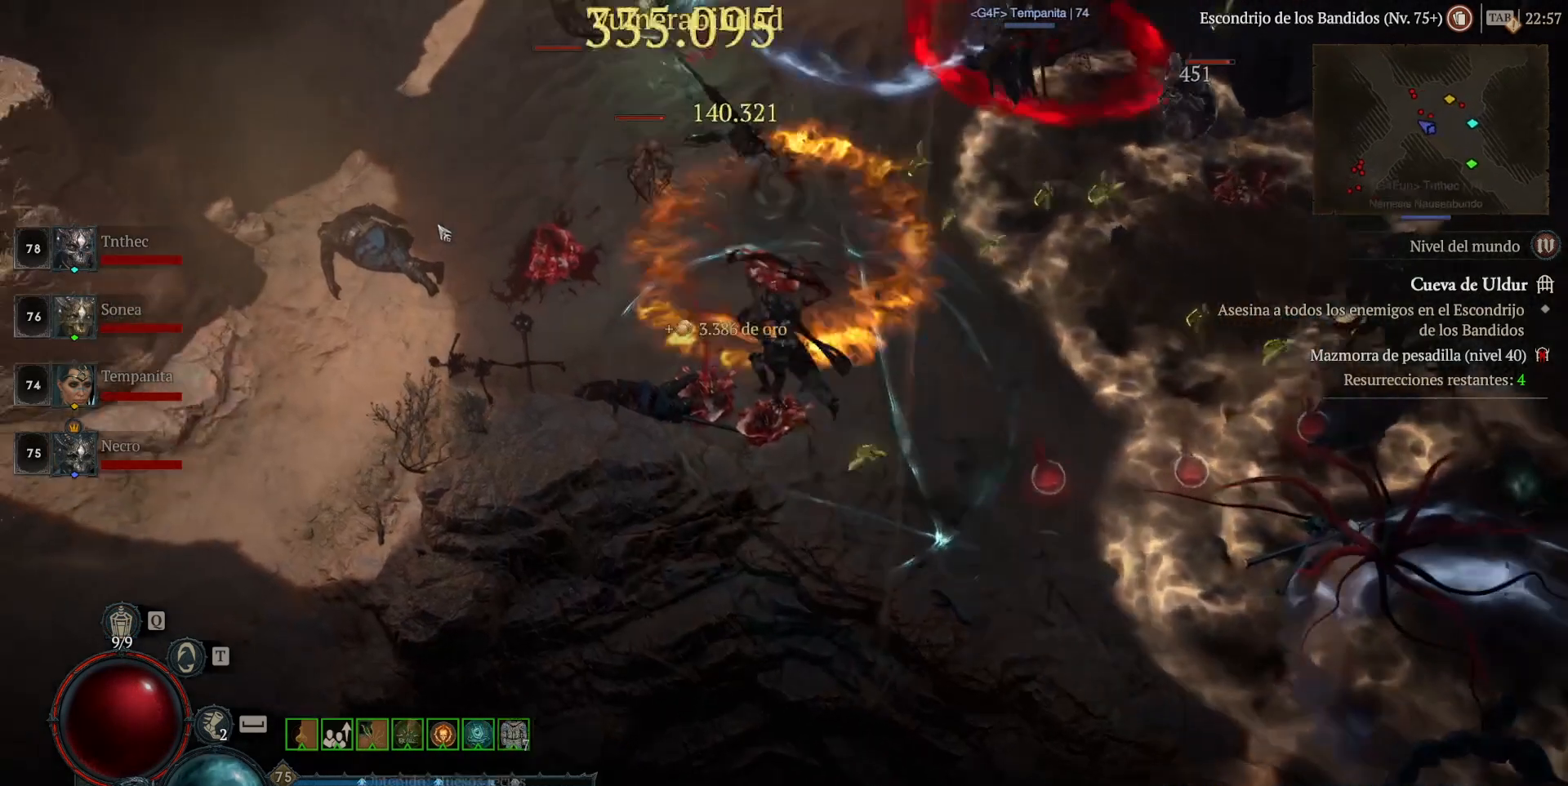
Gameplay with keyboard and mouse; each line is a JSON object with the keys and mouse buttons held at the frame after it. "events" lists presses ("down") and releases ("up") of "a", "caps_lock", "ctrl", "d", "return", "s", "shift_l", "shift_r", "space", "tab", "w", "mouse_left", "mouse_wheel" and "mouse_right" between this image and that frame as [ms after this image, input, new state], when the widget could be followed in between. "mouse_left", "mouse_wheel", "mouse_right" = the "left", "wheel", "right" buttons of the "mouse" list. No other keys are recorded. "wheel" means that the mouse wheel is clicked or scrolled. Not read: mouse_move.
{"keys": [], "mouse": ["left"], "events": [[40, "mouse_left", "up"], [120, "shift_l", "down"], [200, "mouse_right", "down"], [280, "mouse_right", "up"], [280, "shift_l", "up"], [440, "mouse_left", "down"]]}
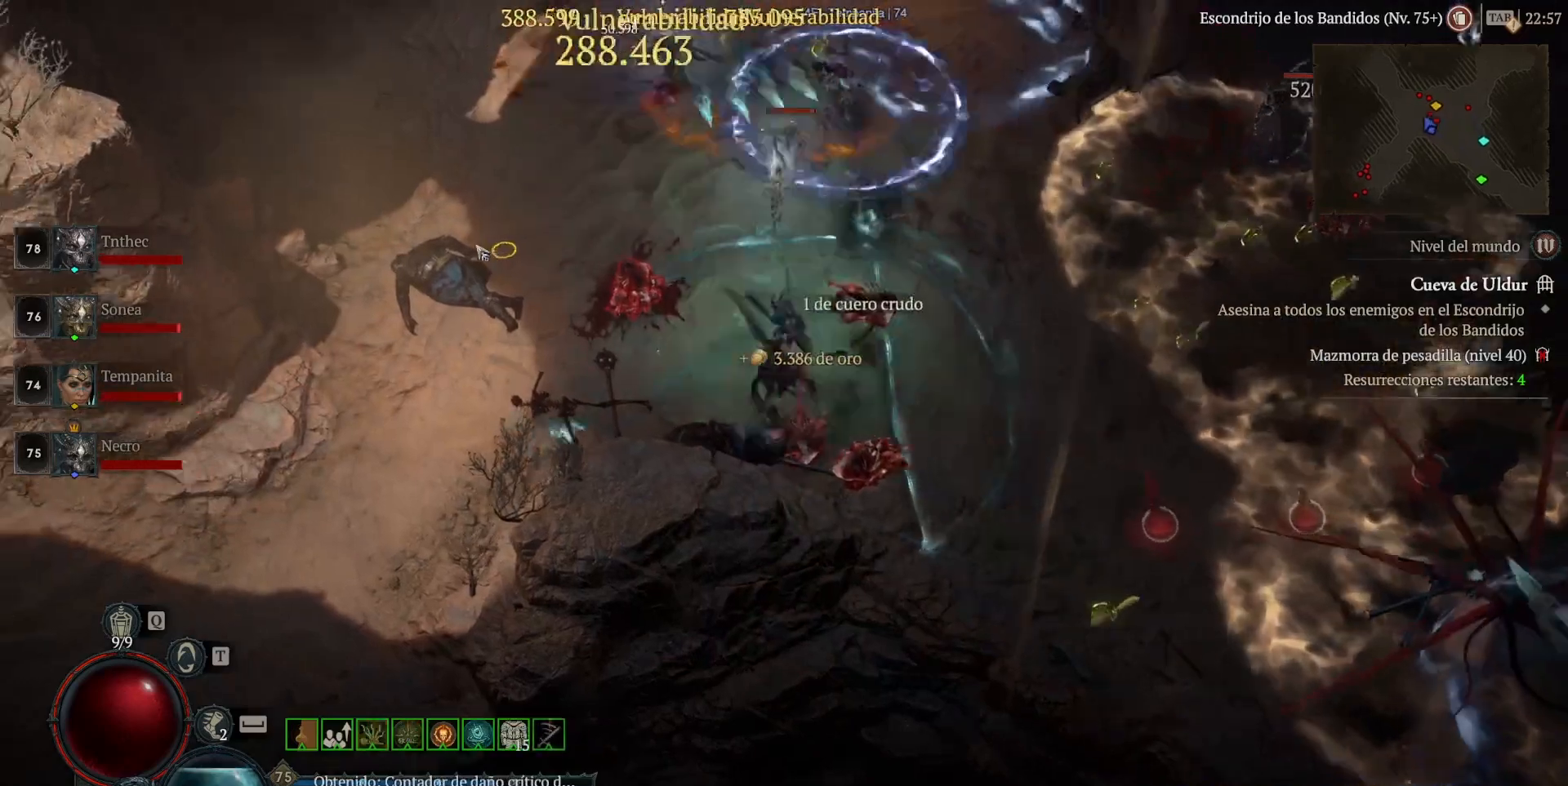
{"keys": ["shift_l"], "mouse": ["right"], "events": [[320, "mouse_left", "up"], [400, "shift_l", "down"], [480, "mouse_right", "down"]]}
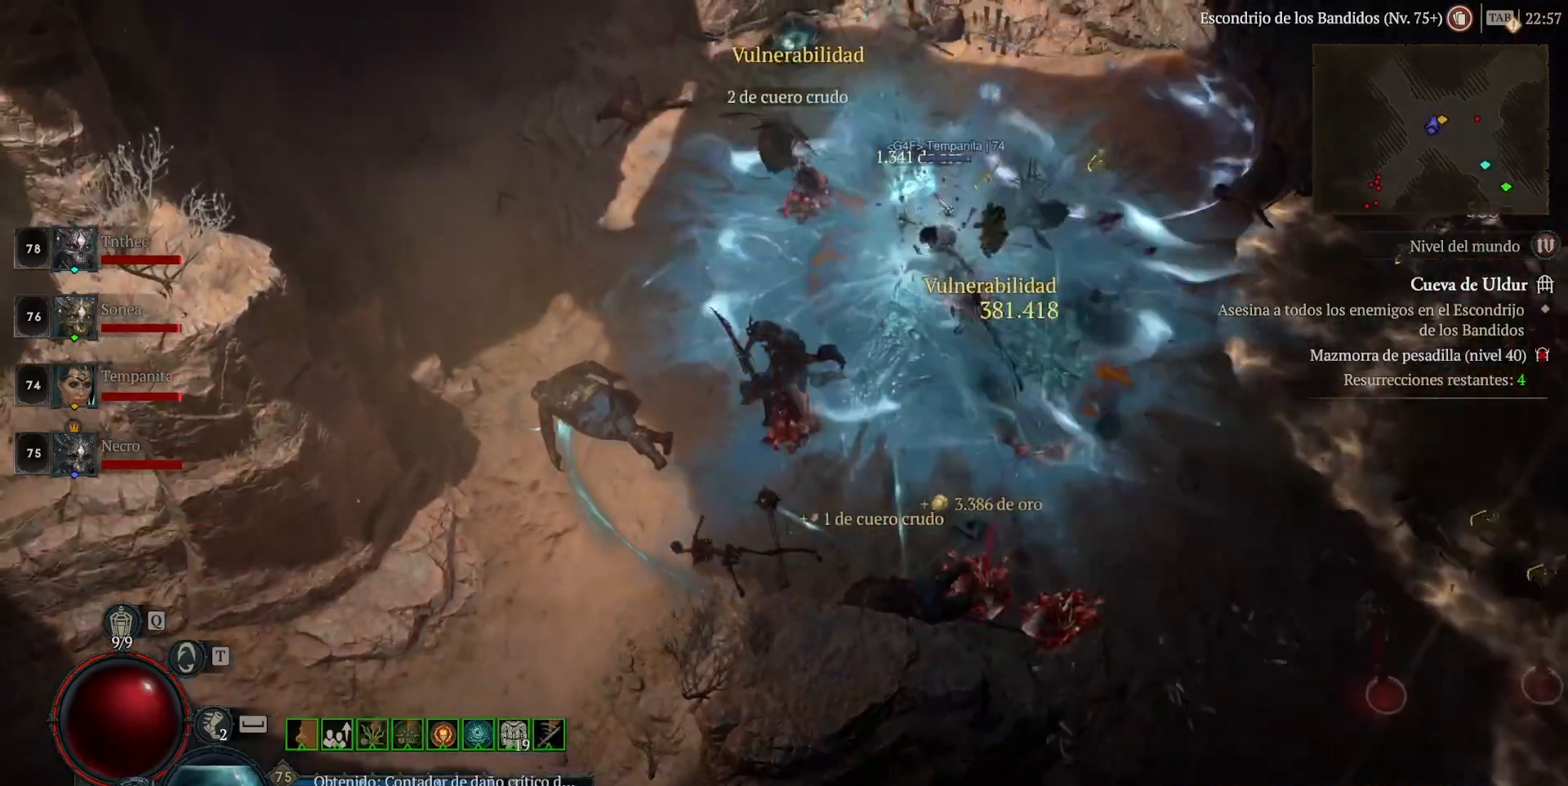
{"keys": [], "mouse": ["left"], "events": [[80, "mouse_right", "up"], [80, "shift_l", "up"], [160, "mouse_left", "down"]]}
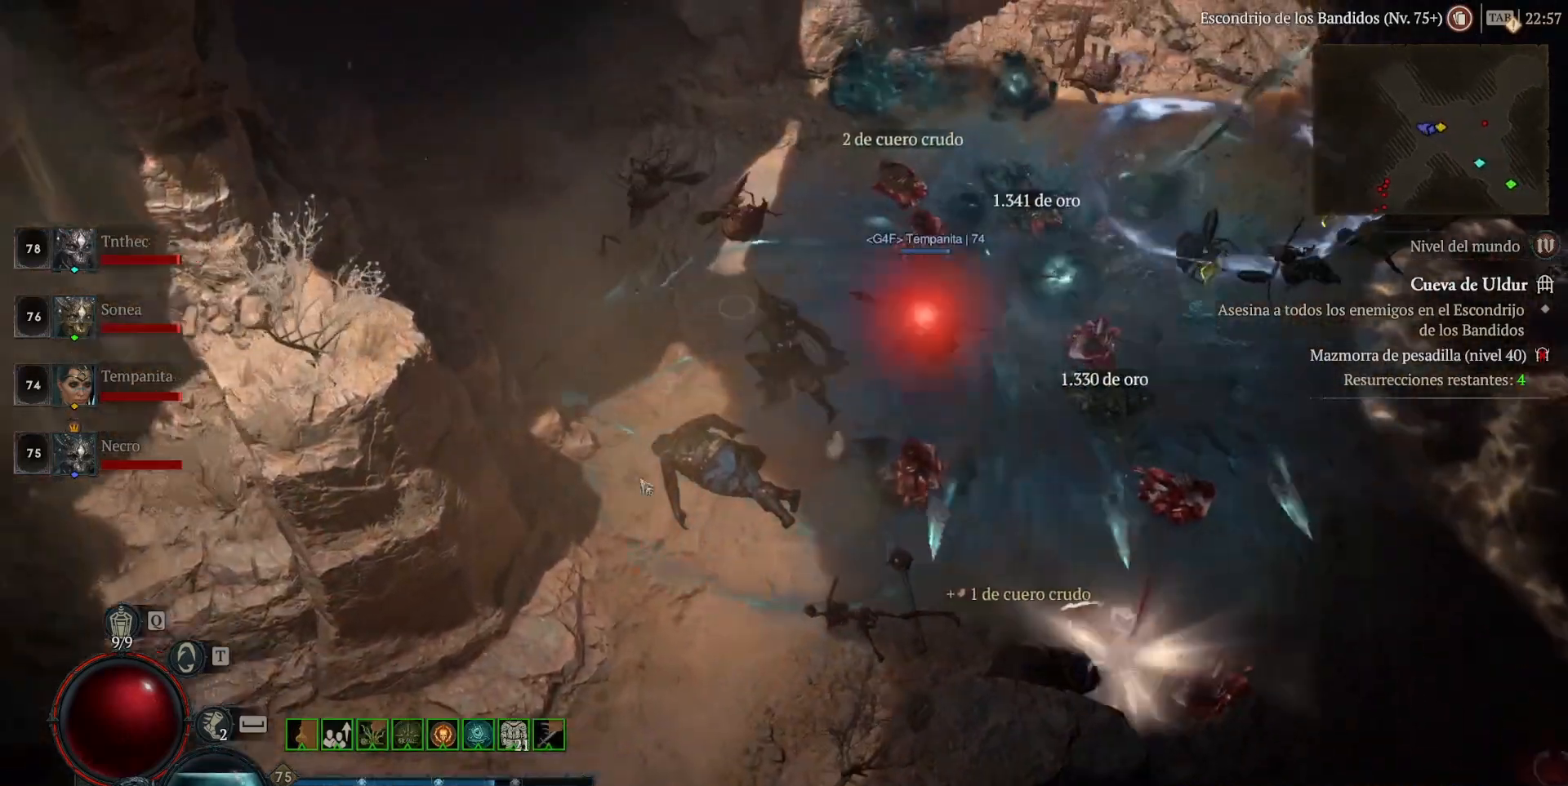
{"keys": [], "mouse": ["left"], "events": []}
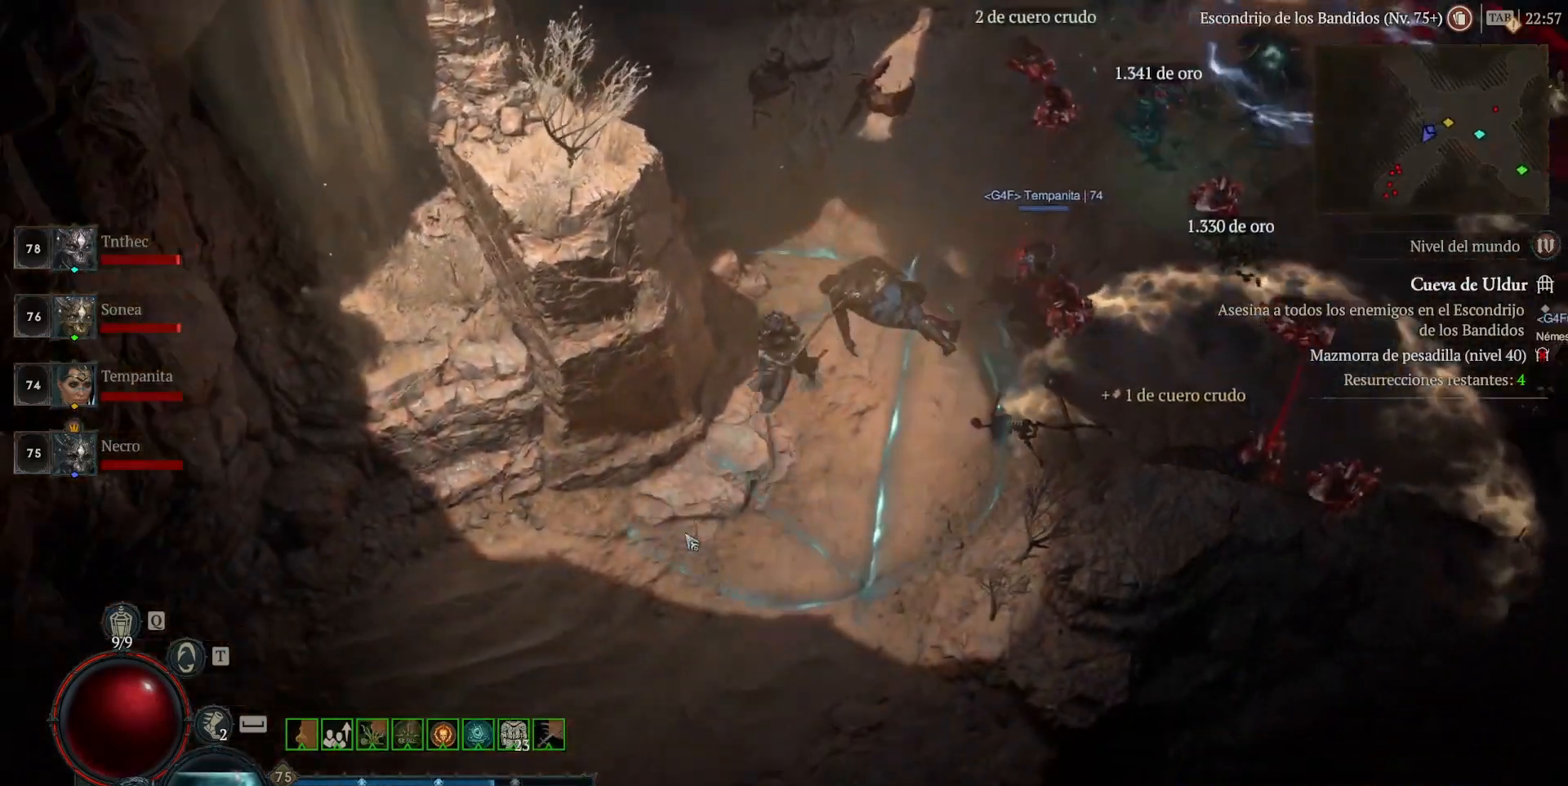
{"keys": [], "mouse": ["left"], "events": []}
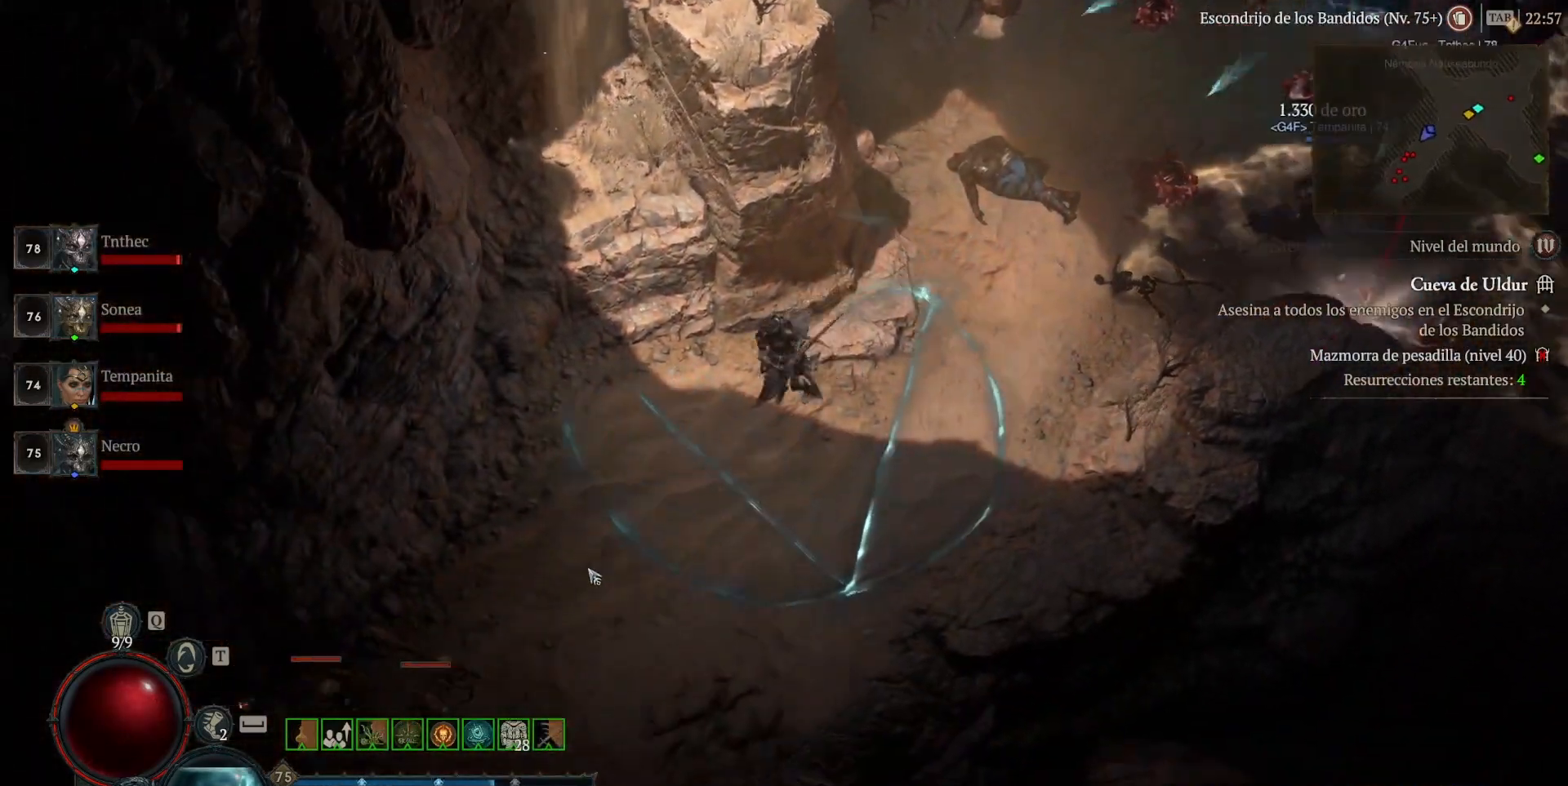
{"keys": [], "mouse": ["left"], "events": [[200, "mouse_left", "up"], [200, "shift_l", "down"], [280, "mouse_right", "down"], [400, "mouse_right", "up"], [400, "shift_l", "up"], [480, "mouse_left", "down"]]}
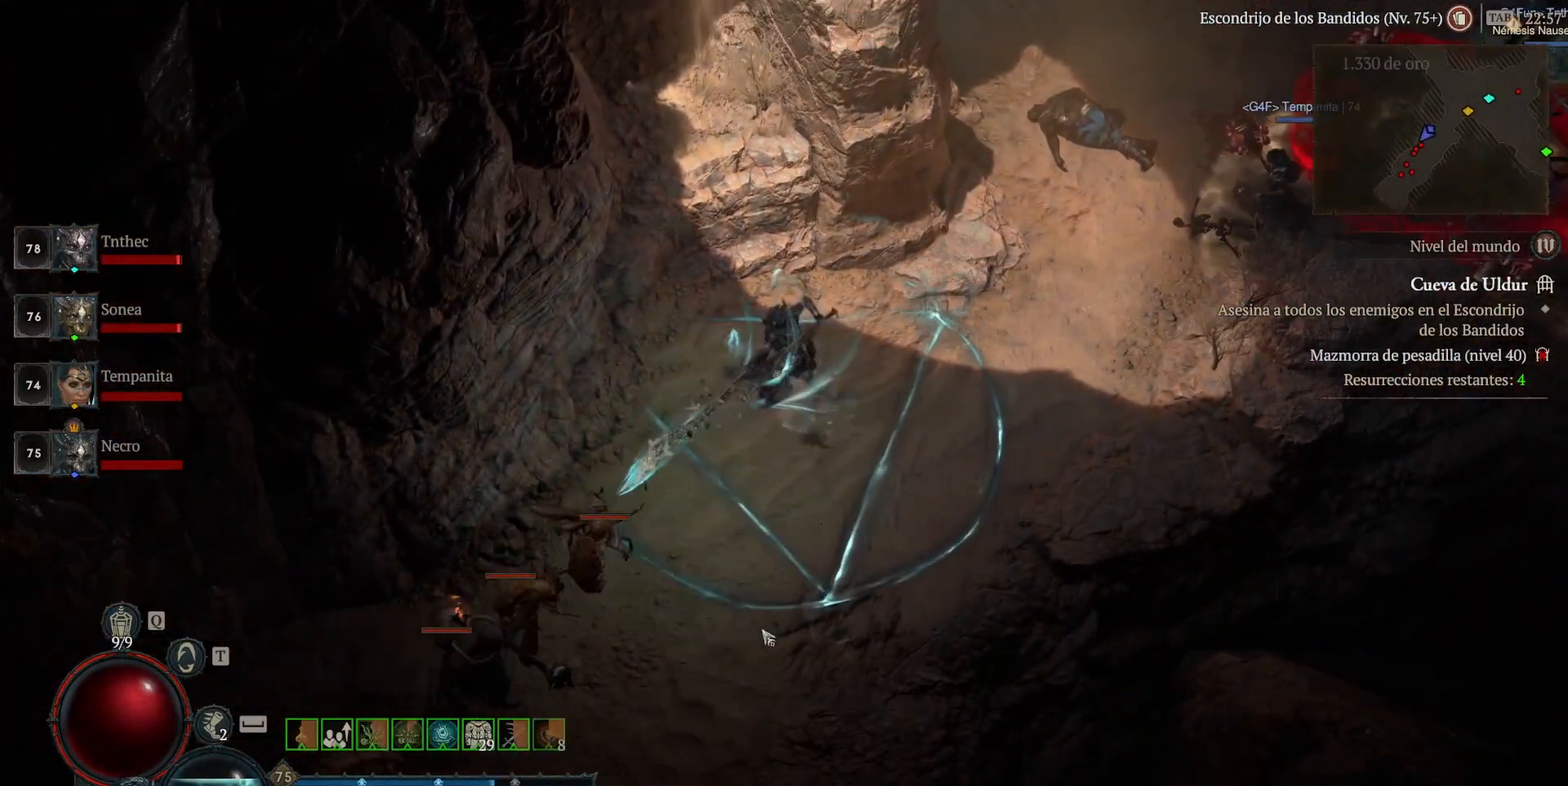
{"keys": [], "mouse": [], "events": [[160, "mouse_left", "up"], [240, "shift_l", "down"], [360, "mouse_right", "down"], [400, "shift_l", "up"], [440, "mouse_right", "up"]]}
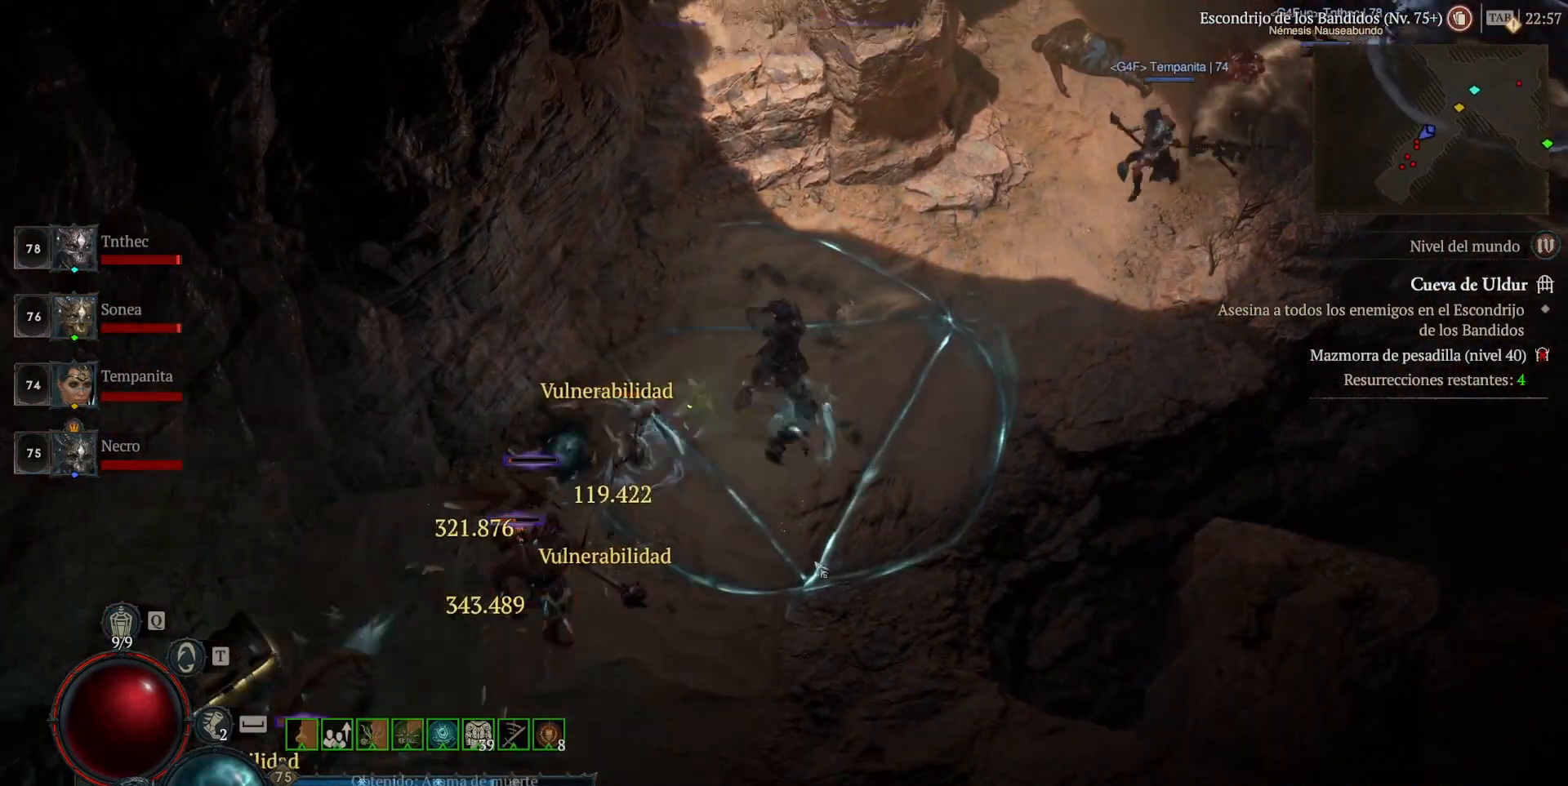
{"keys": ["shift_l"], "mouse": [], "events": [[40, "mouse_left", "down"], [520, "mouse_left", "up"], [520, "shift_l", "down"]]}
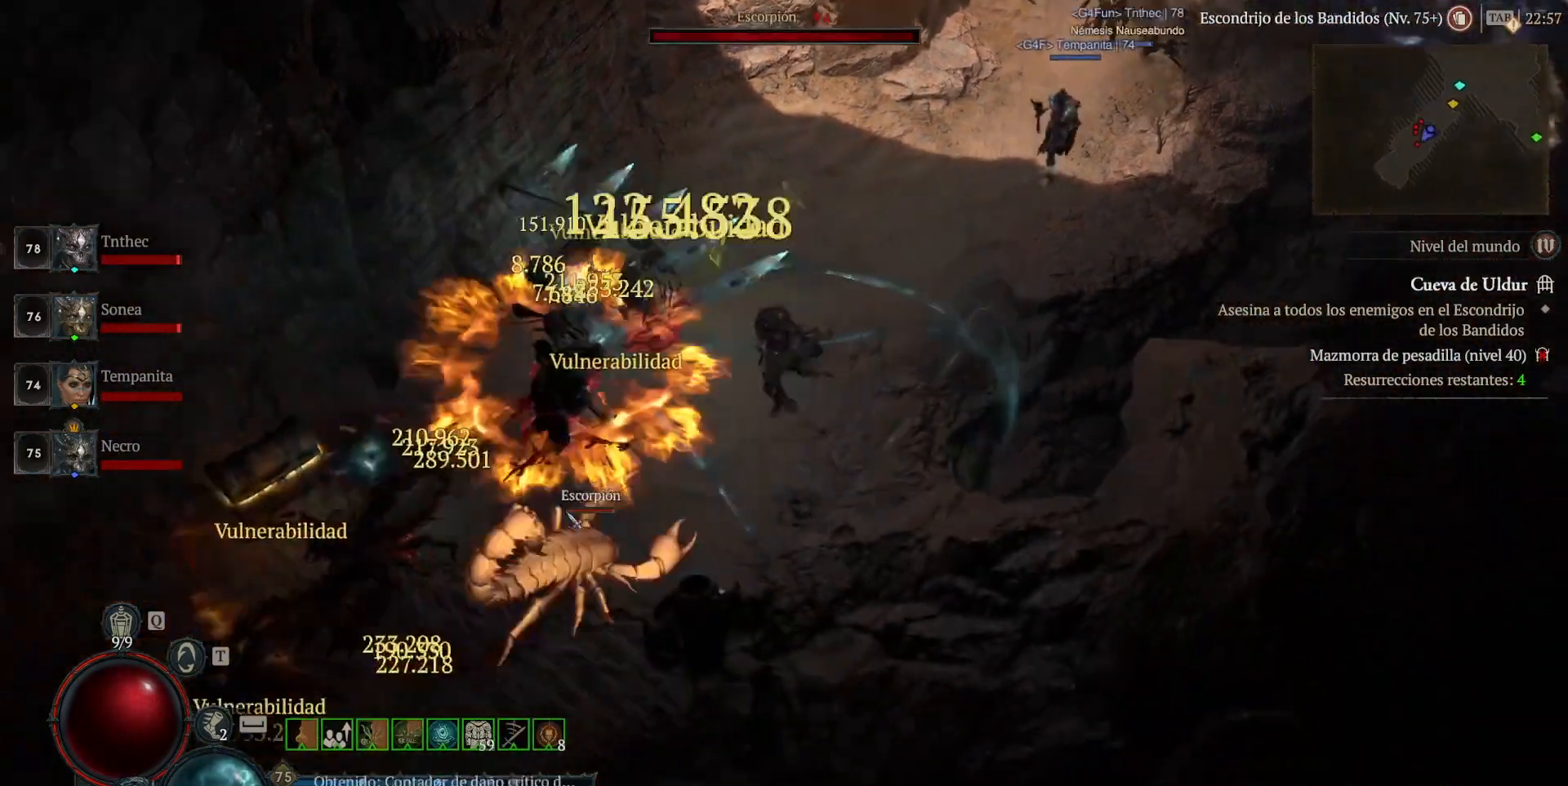
{"keys": [], "mouse": ["left"], "events": [[80, "mouse_right", "down"], [160, "mouse_right", "up"], [160, "shift_l", "up"], [320, "mouse_left", "down"]]}
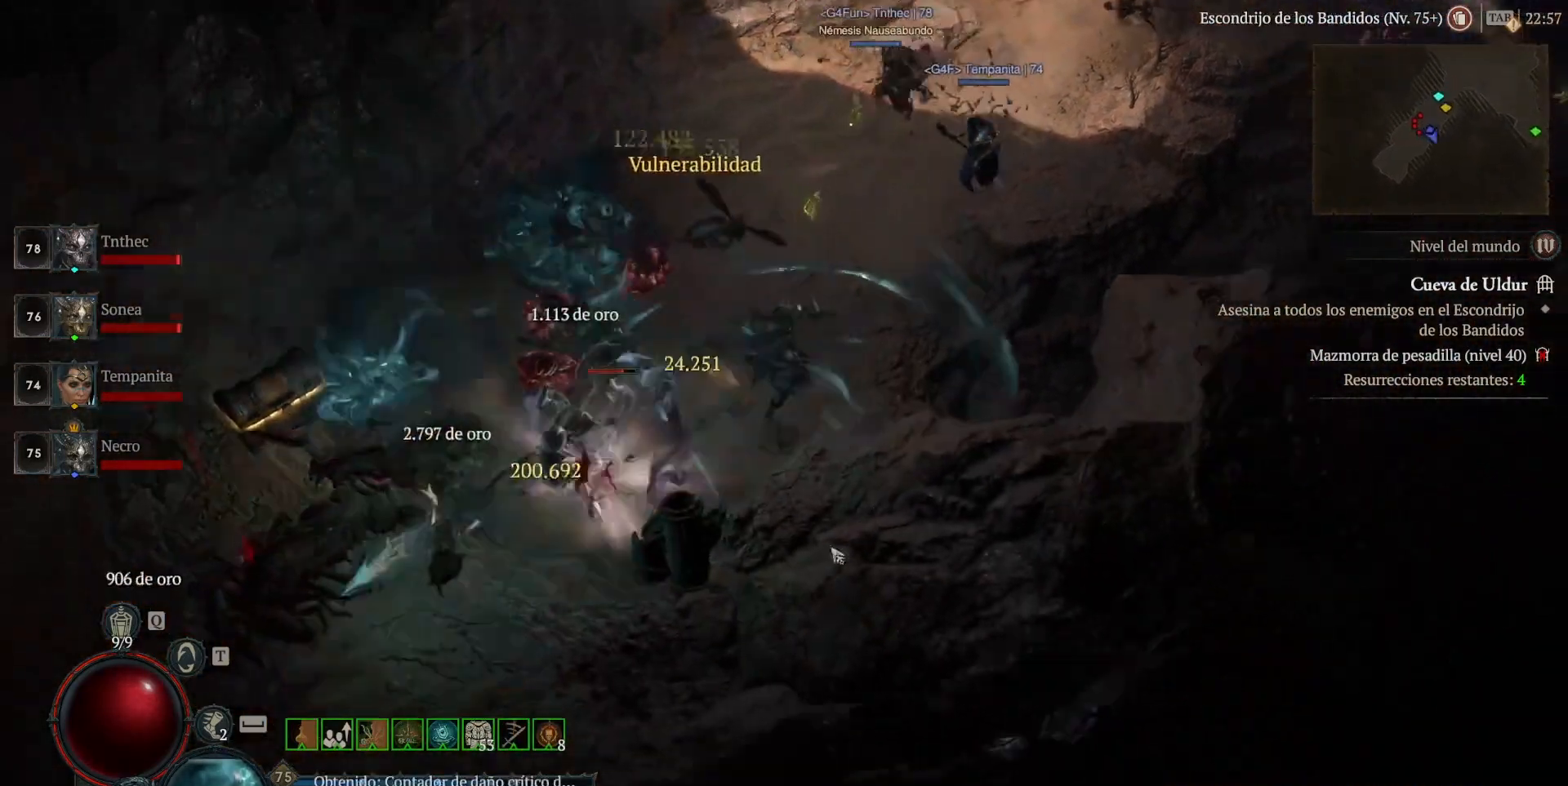
{"keys": [], "mouse": ["left"], "events": []}
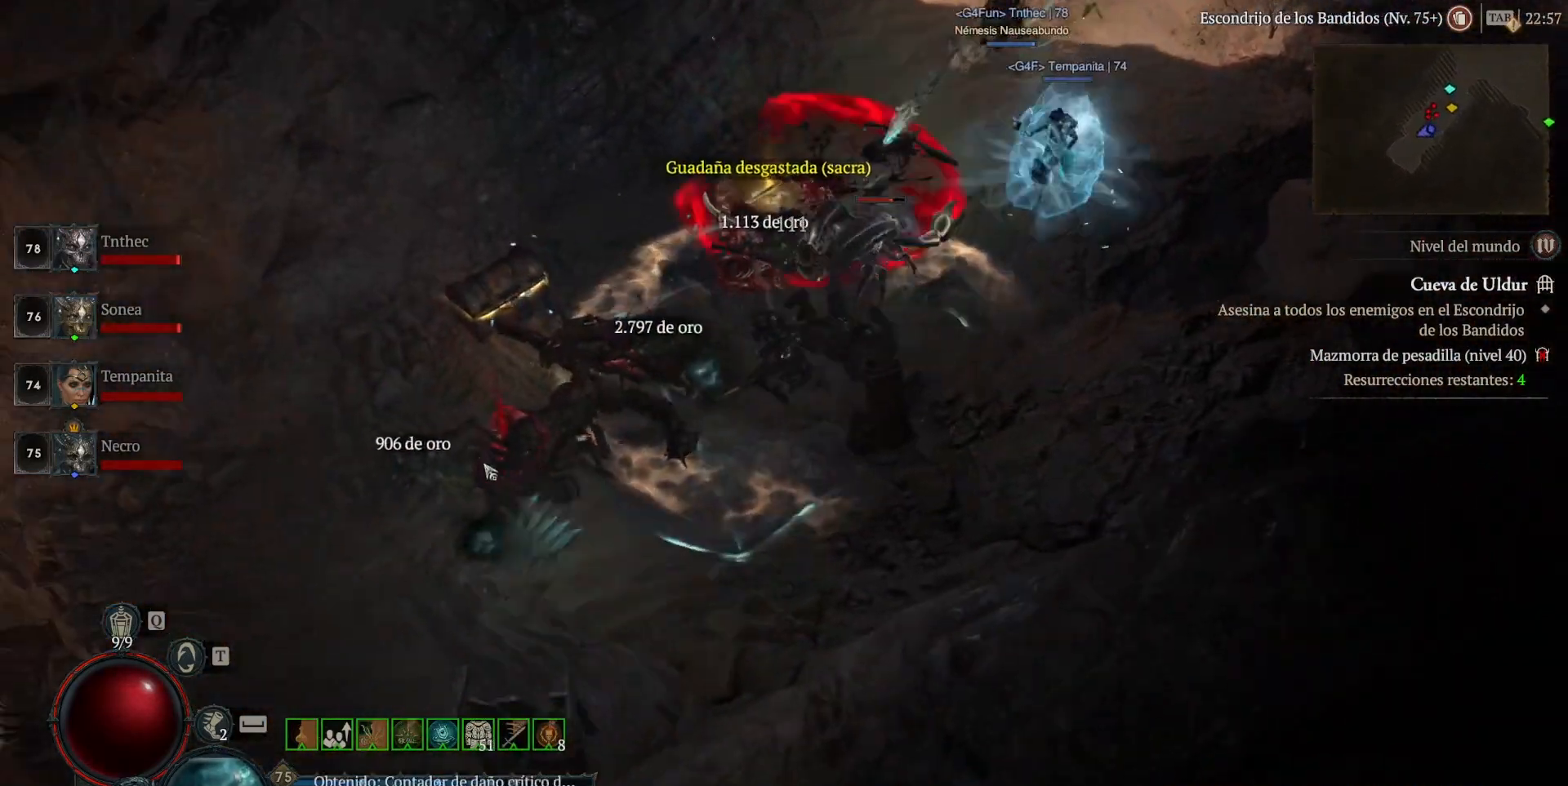
{"keys": [], "mouse": ["left"], "events": [[360, "mouse_left", "up"], [440, "mouse_left", "down"]]}
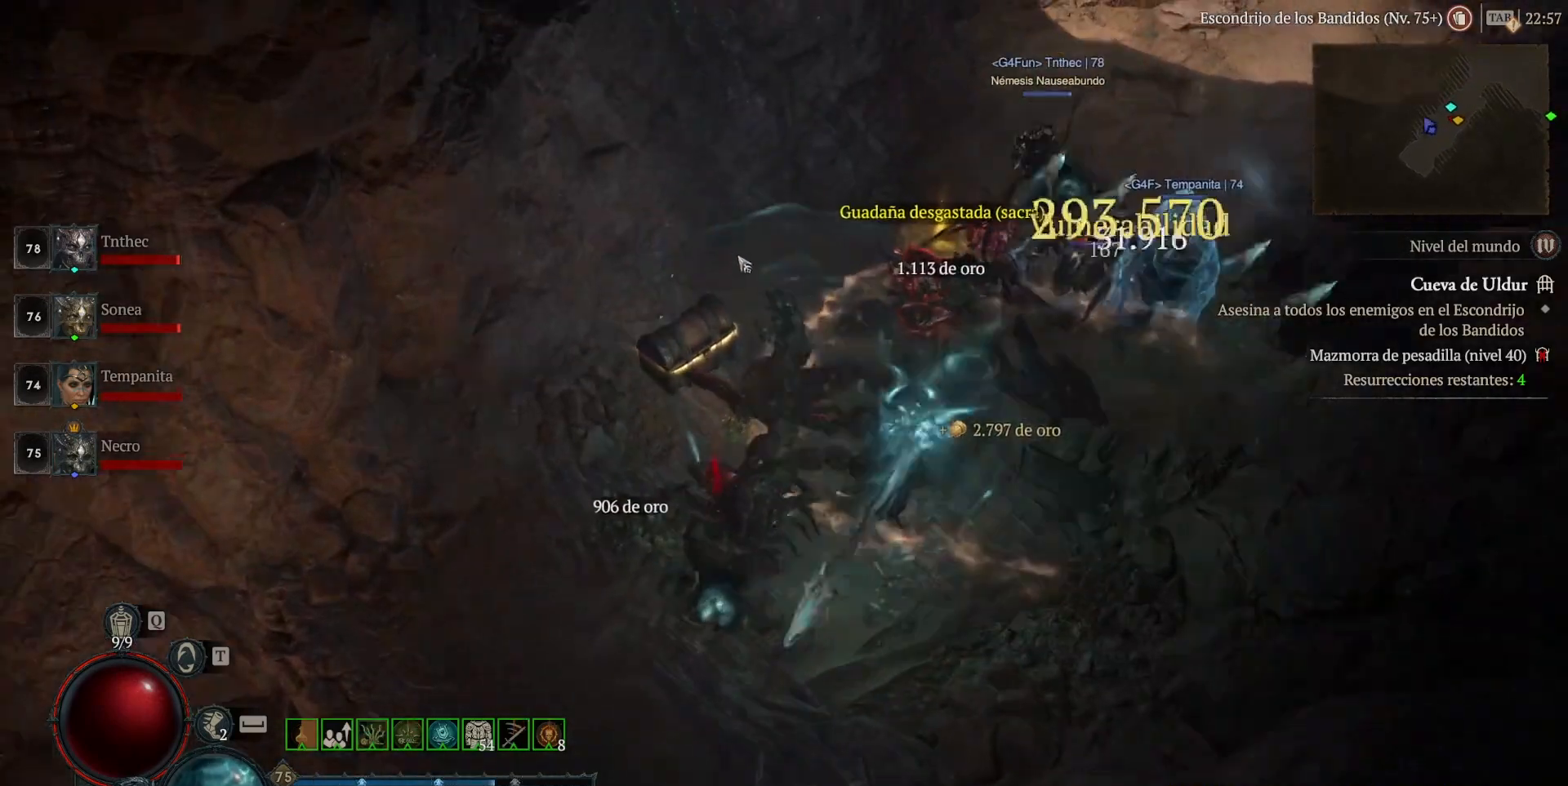
{"keys": [], "mouse": [], "events": [[120, "mouse_left", "up"], [280, "mouse_left", "down"], [400, "mouse_left", "up"]]}
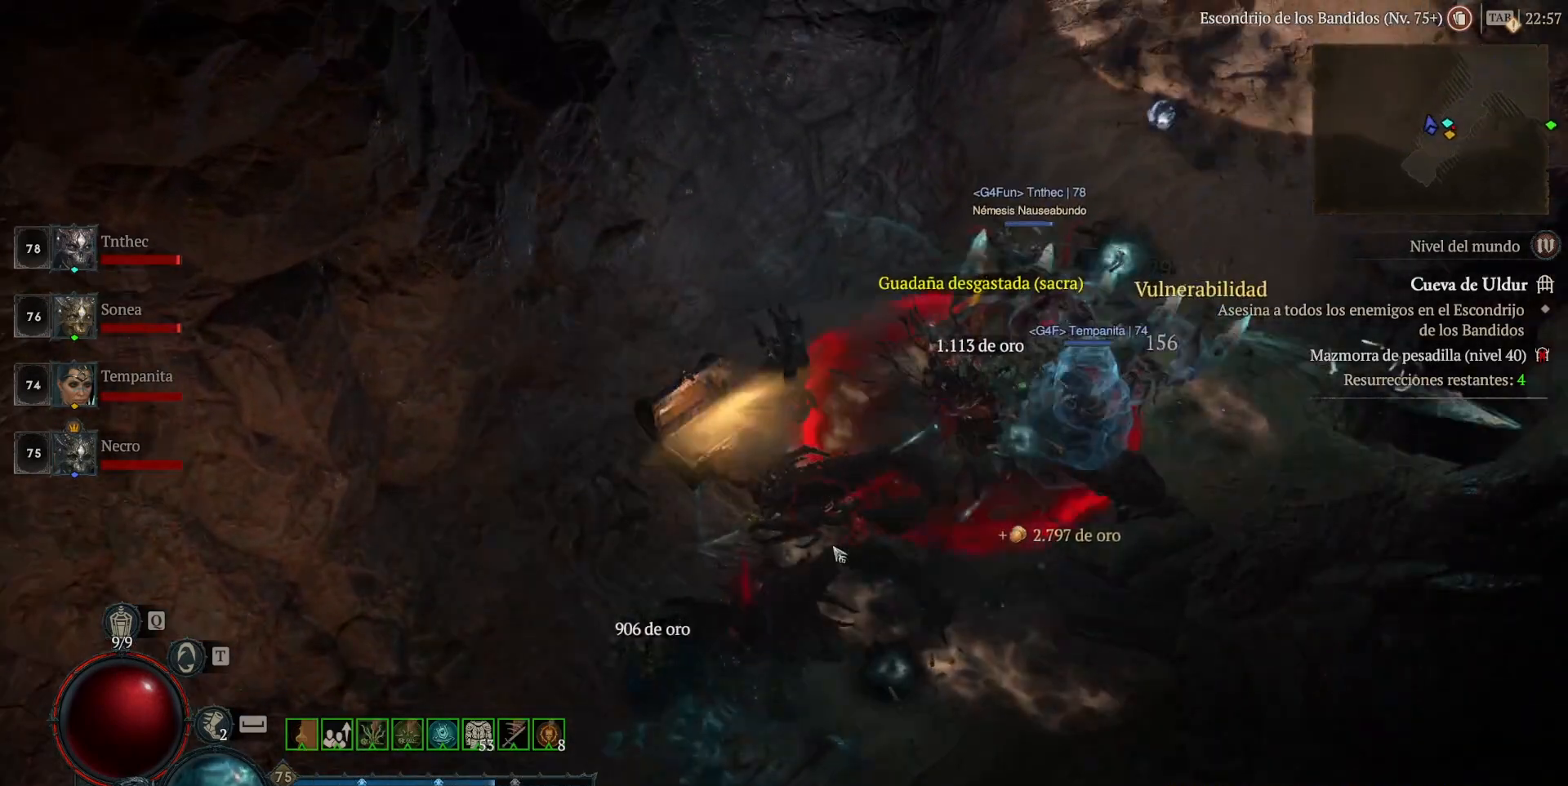
{"keys": [], "mouse": ["left"], "events": [[80, "mouse_left", "down"]]}
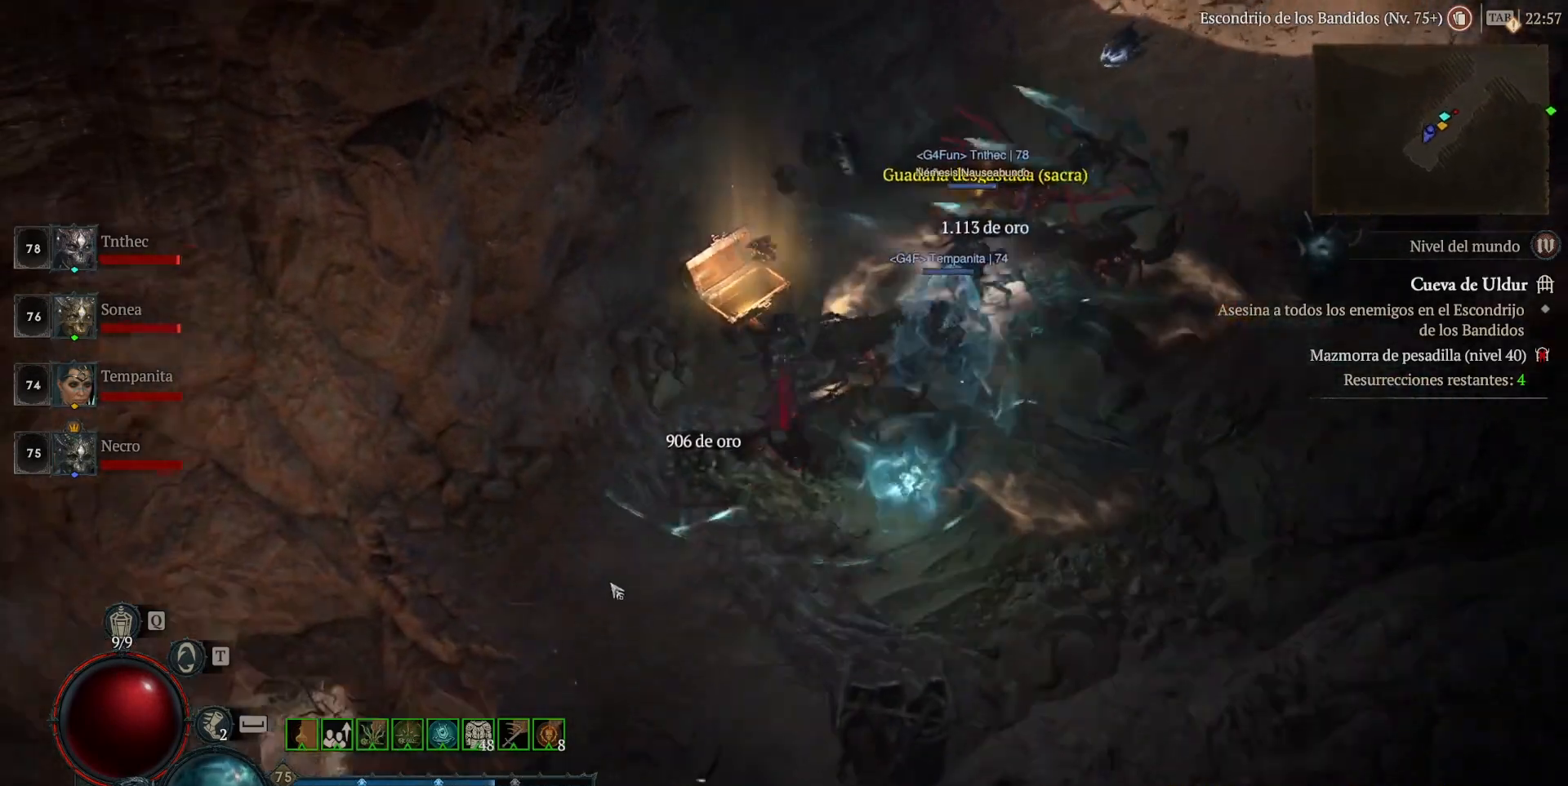
{"keys": [], "mouse": ["left"], "events": []}
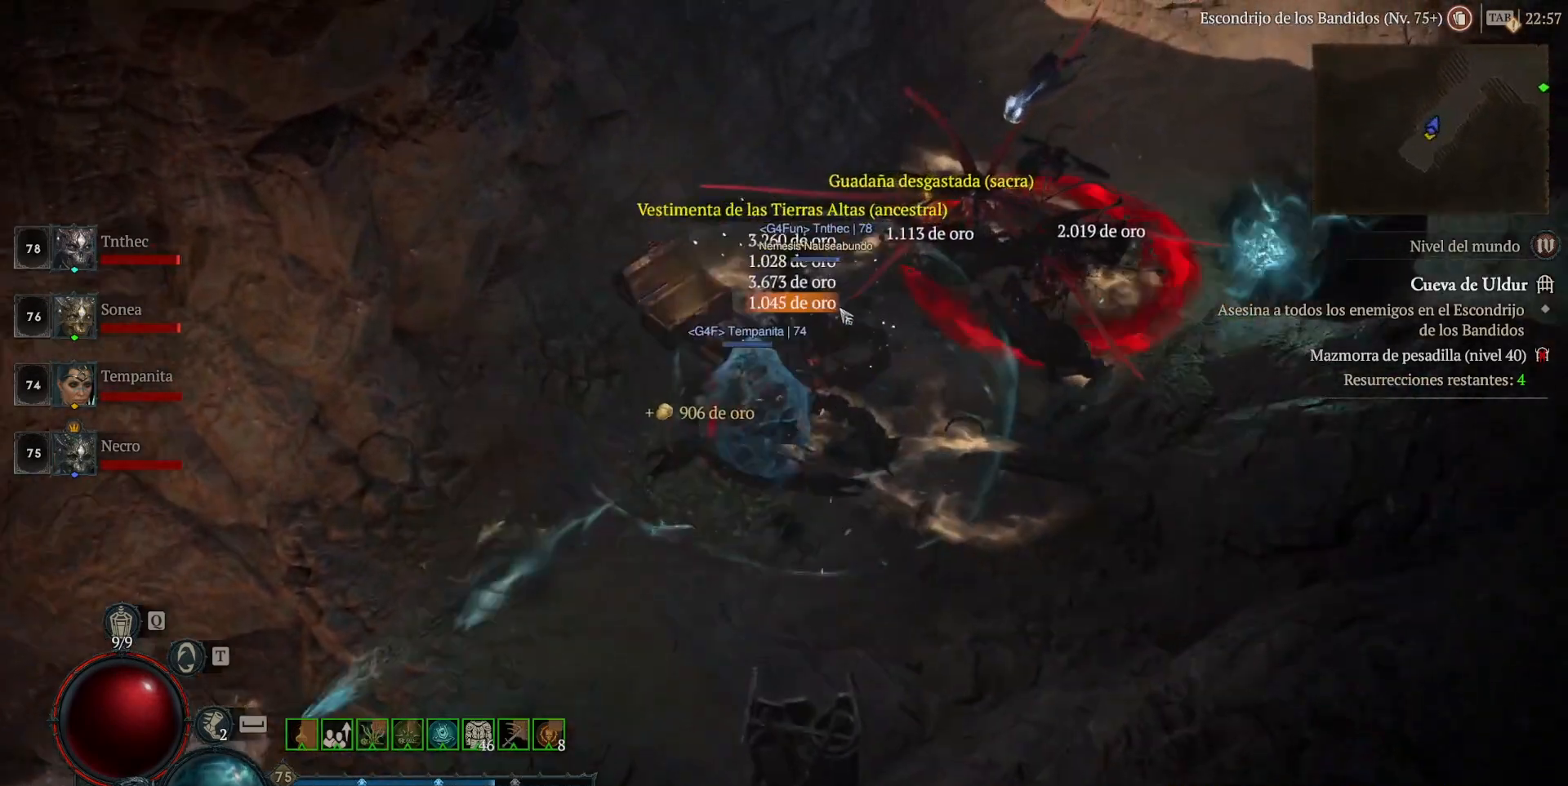
{"keys": [], "mouse": [], "events": [[120, "mouse_left", "up"], [240, "mouse_left", "down"], [320, "mouse_left", "up"]]}
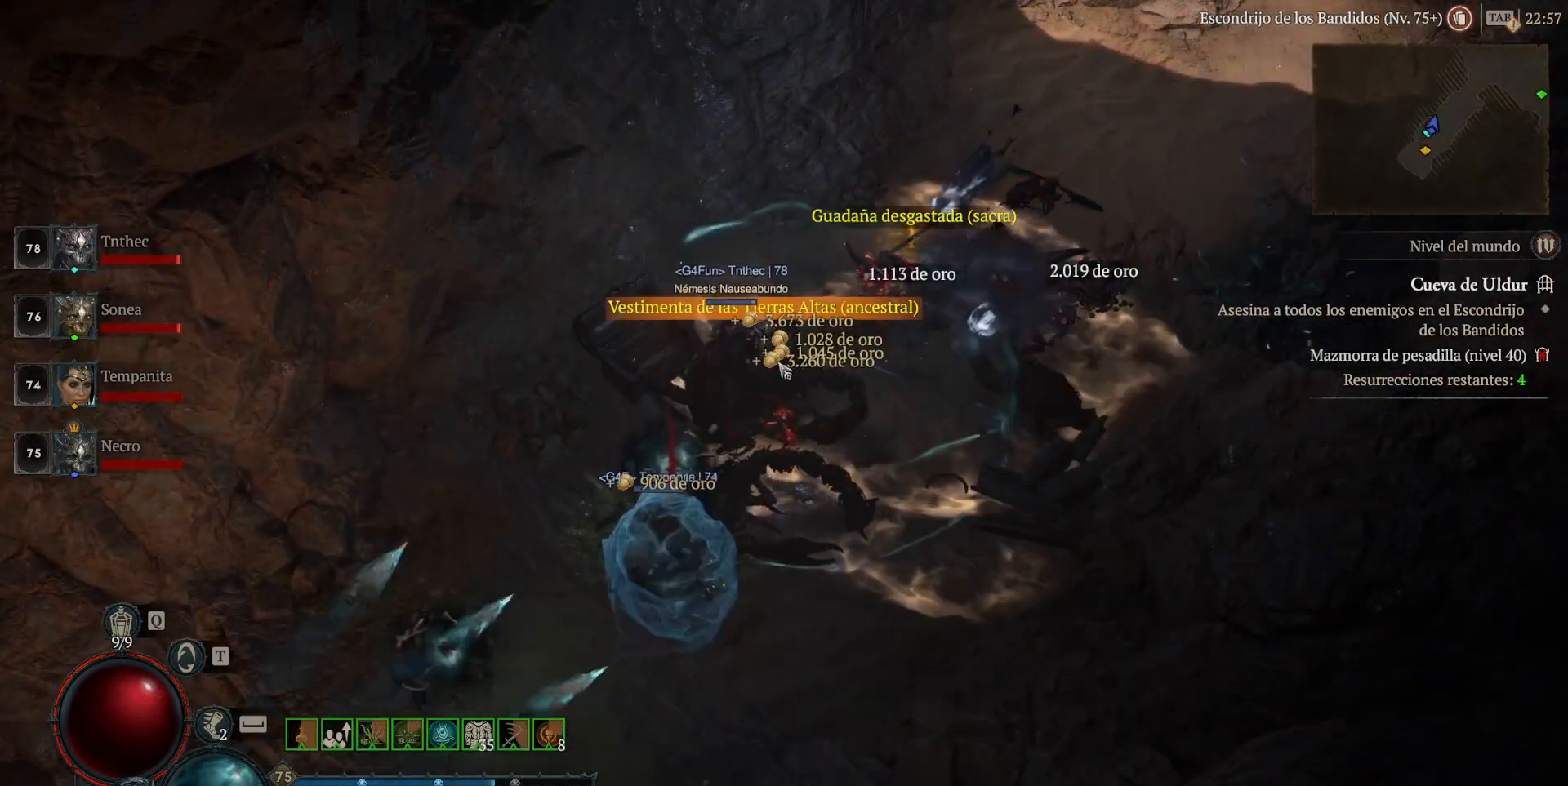
{"keys": [], "mouse": ["left"], "events": [[280, "mouse_left", "down"], [360, "mouse_left", "up"], [480, "mouse_left", "down"]]}
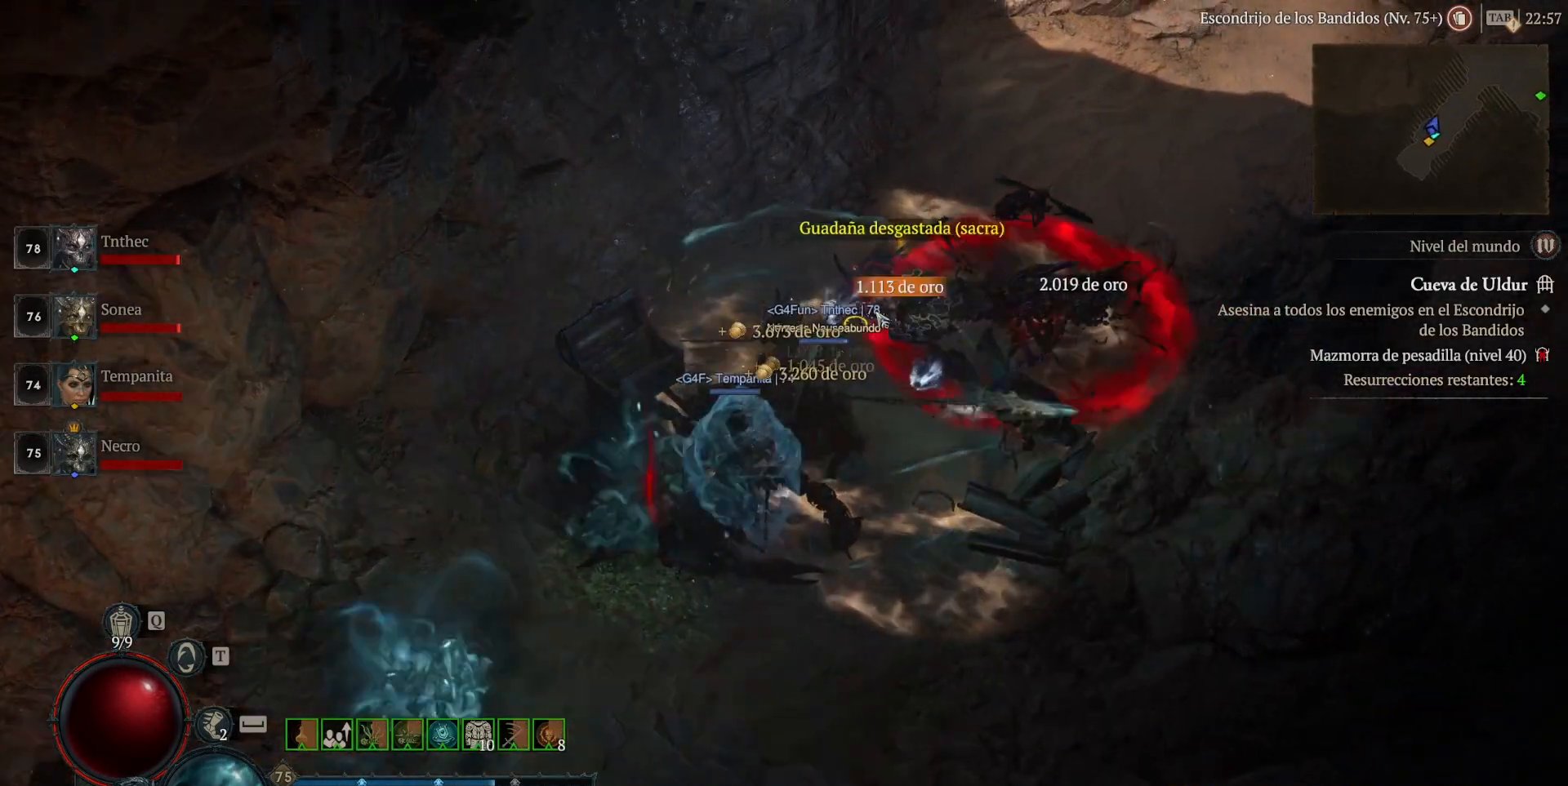
{"keys": [], "mouse": [], "events": [[160, "mouse_left", "up"], [280, "mouse_left", "down"], [360, "mouse_left", "up"]]}
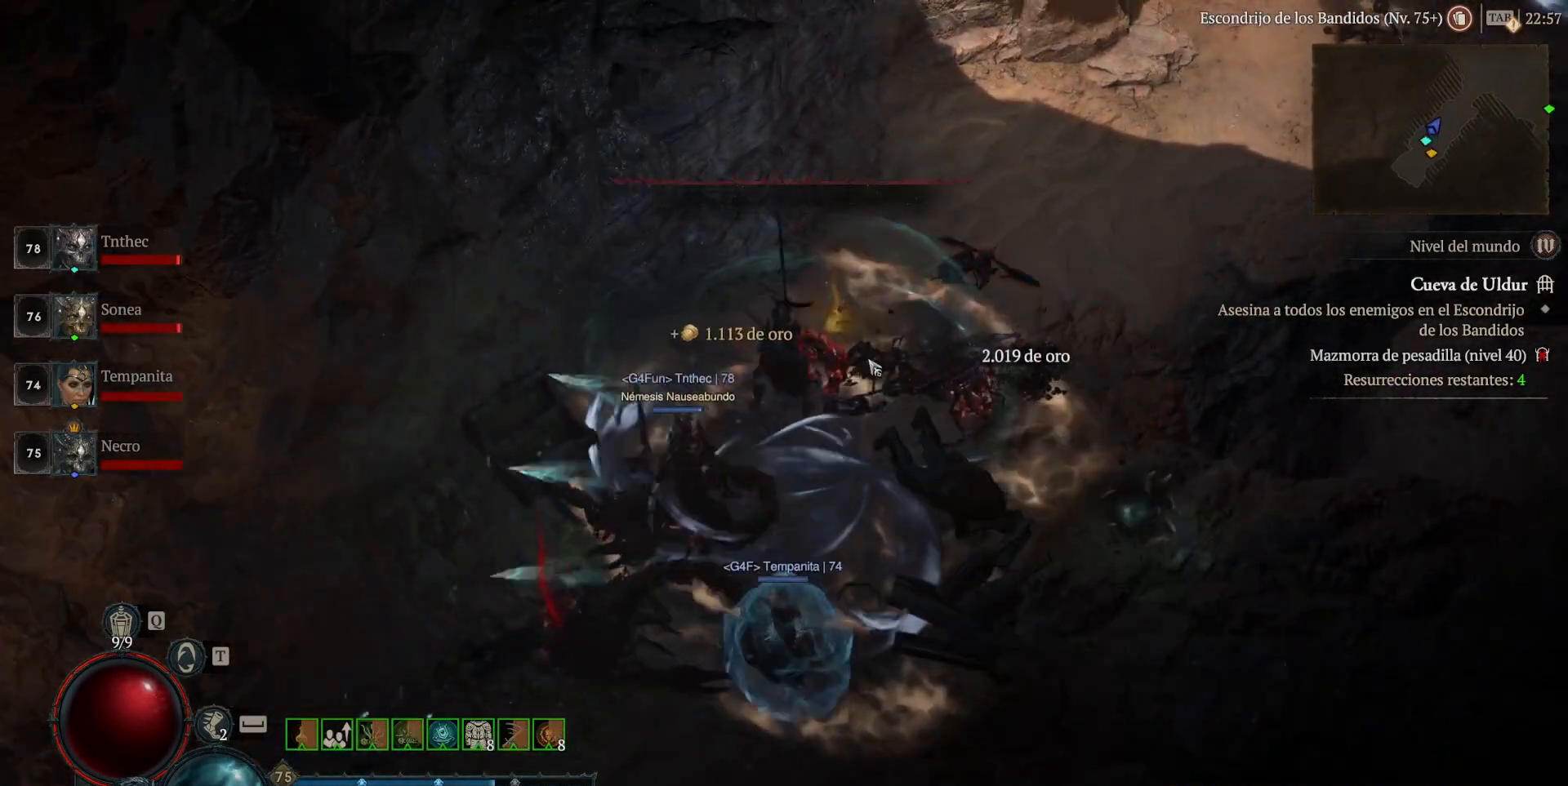
{"keys": [], "mouse": ["left"], "events": [[80, "mouse_left", "down"]]}
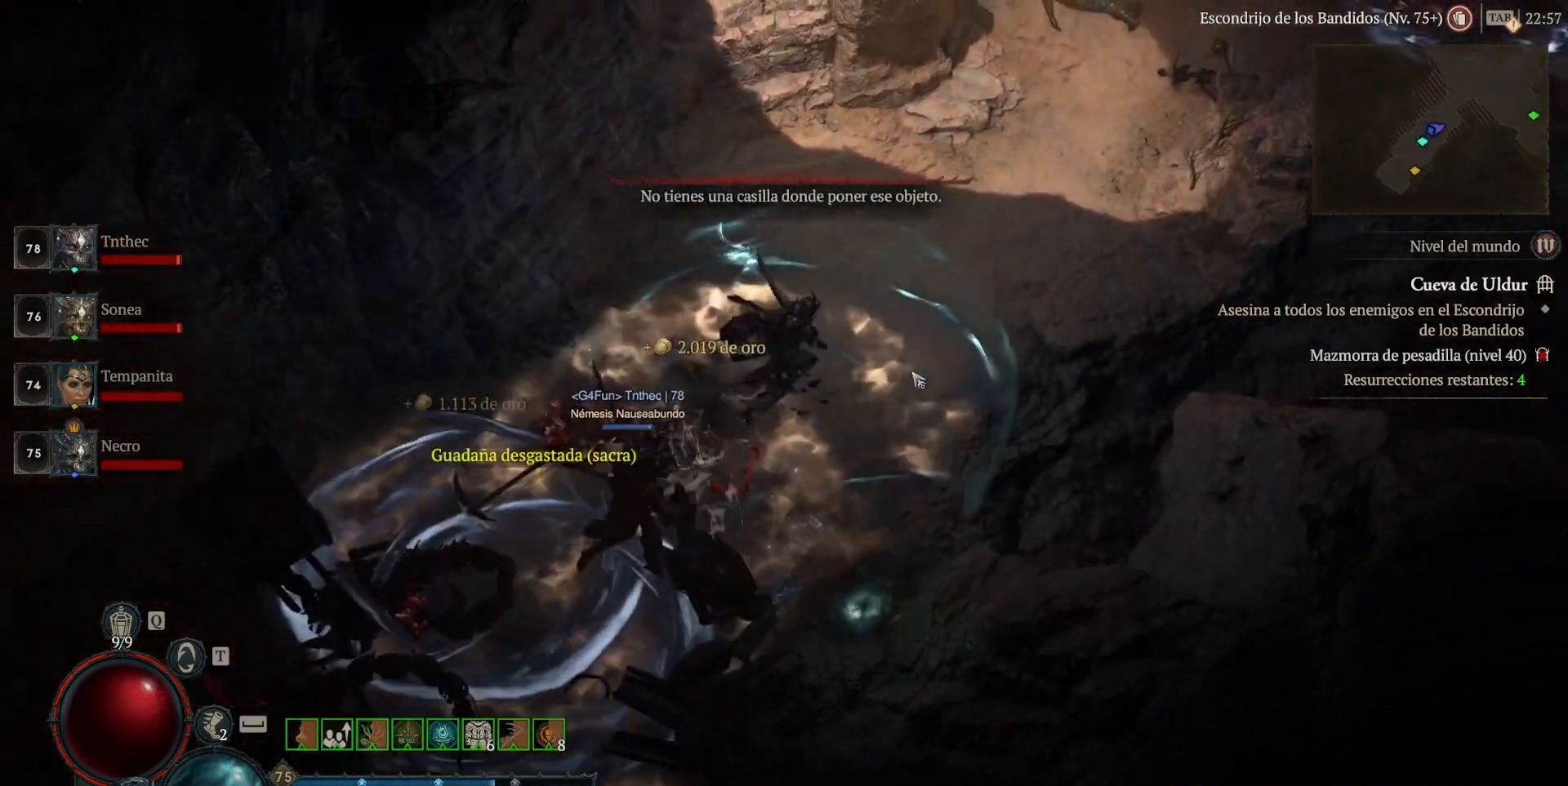
{"keys": [], "mouse": ["left"], "events": []}
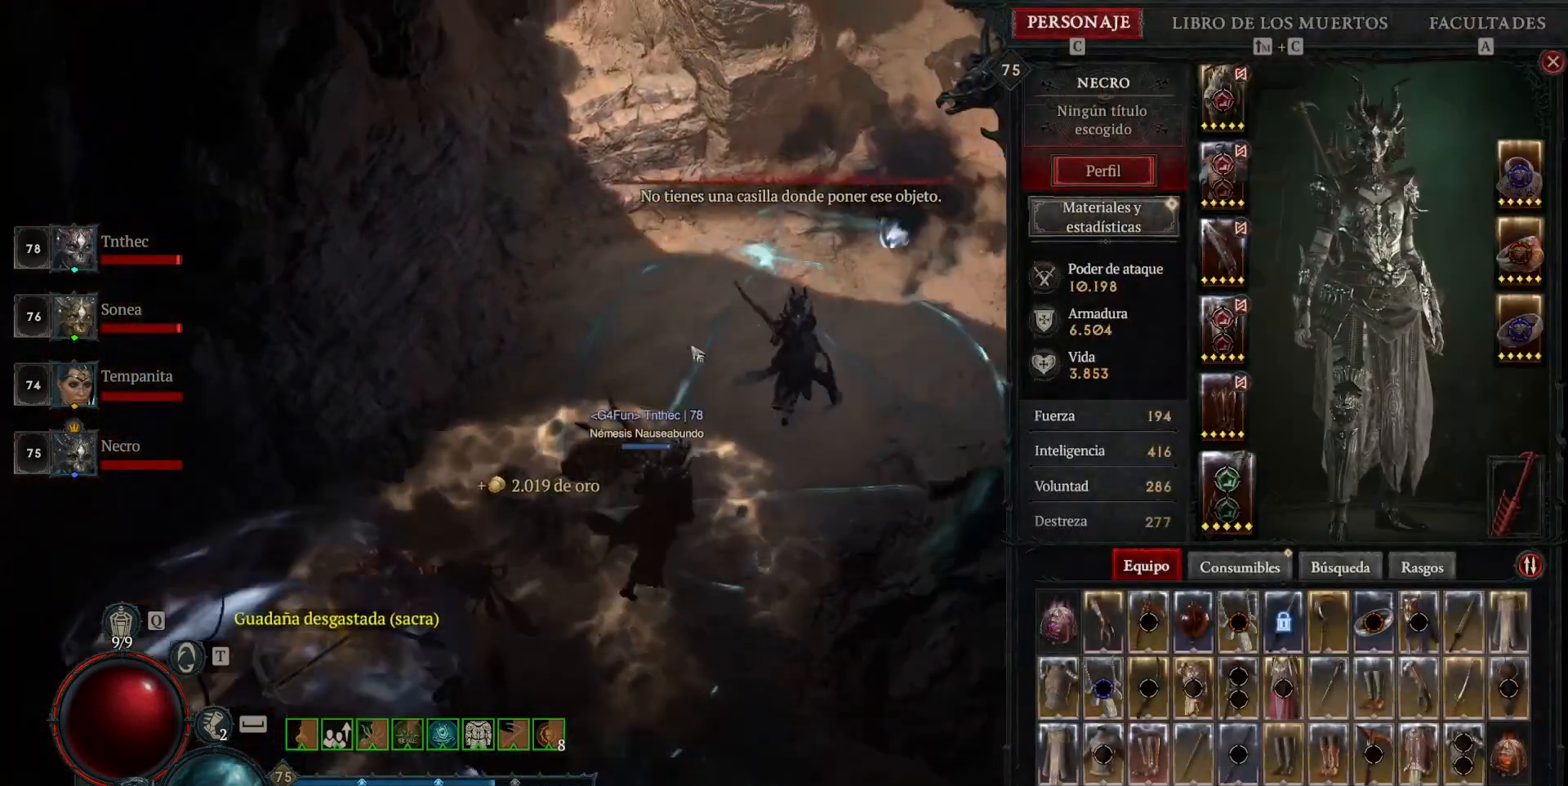
{"keys": [], "mouse": ["left"], "events": []}
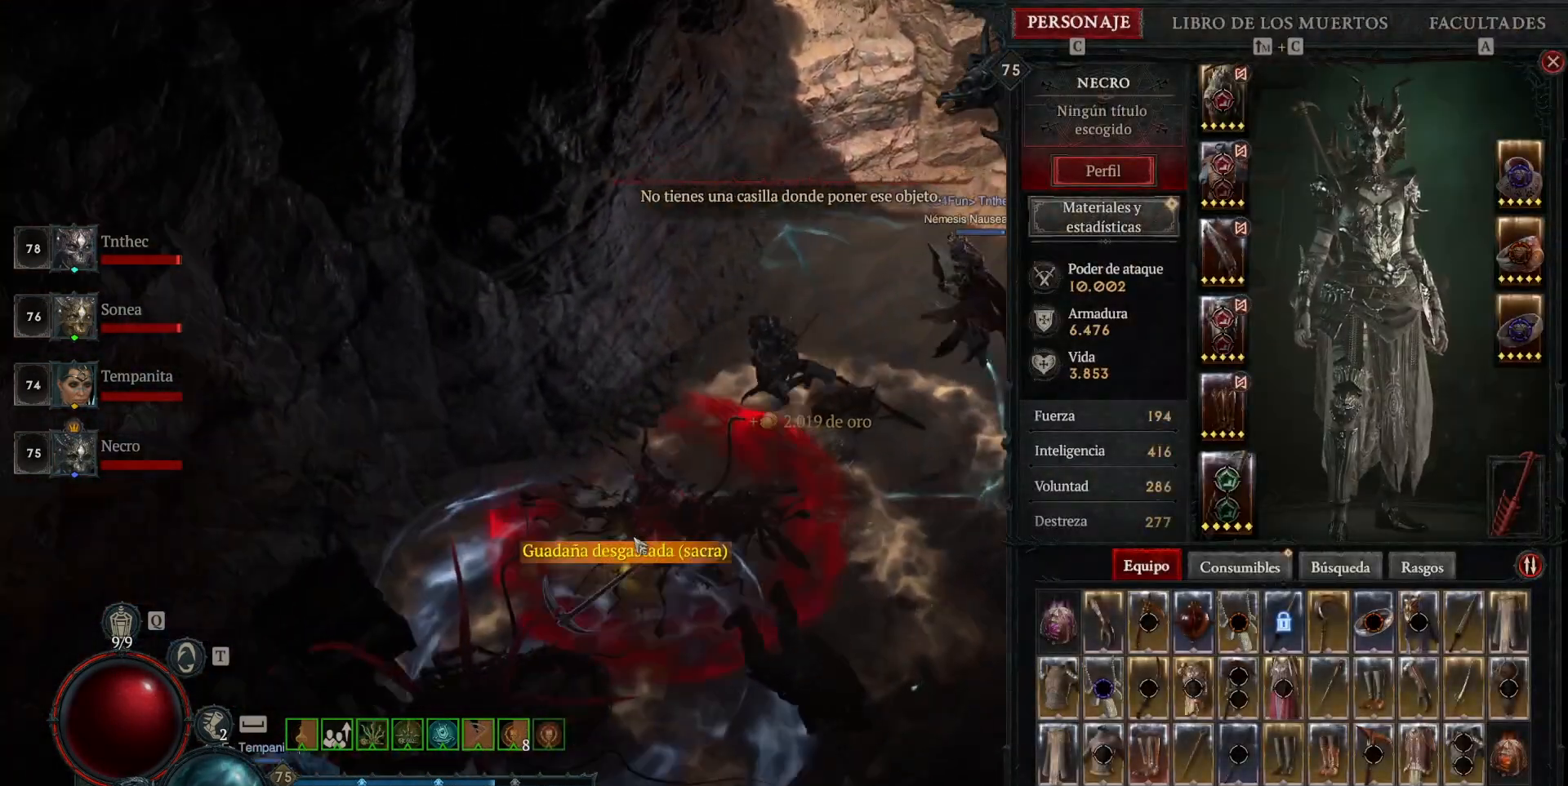
{"keys": [], "mouse": [], "events": [[160, "mouse_left", "up"]]}
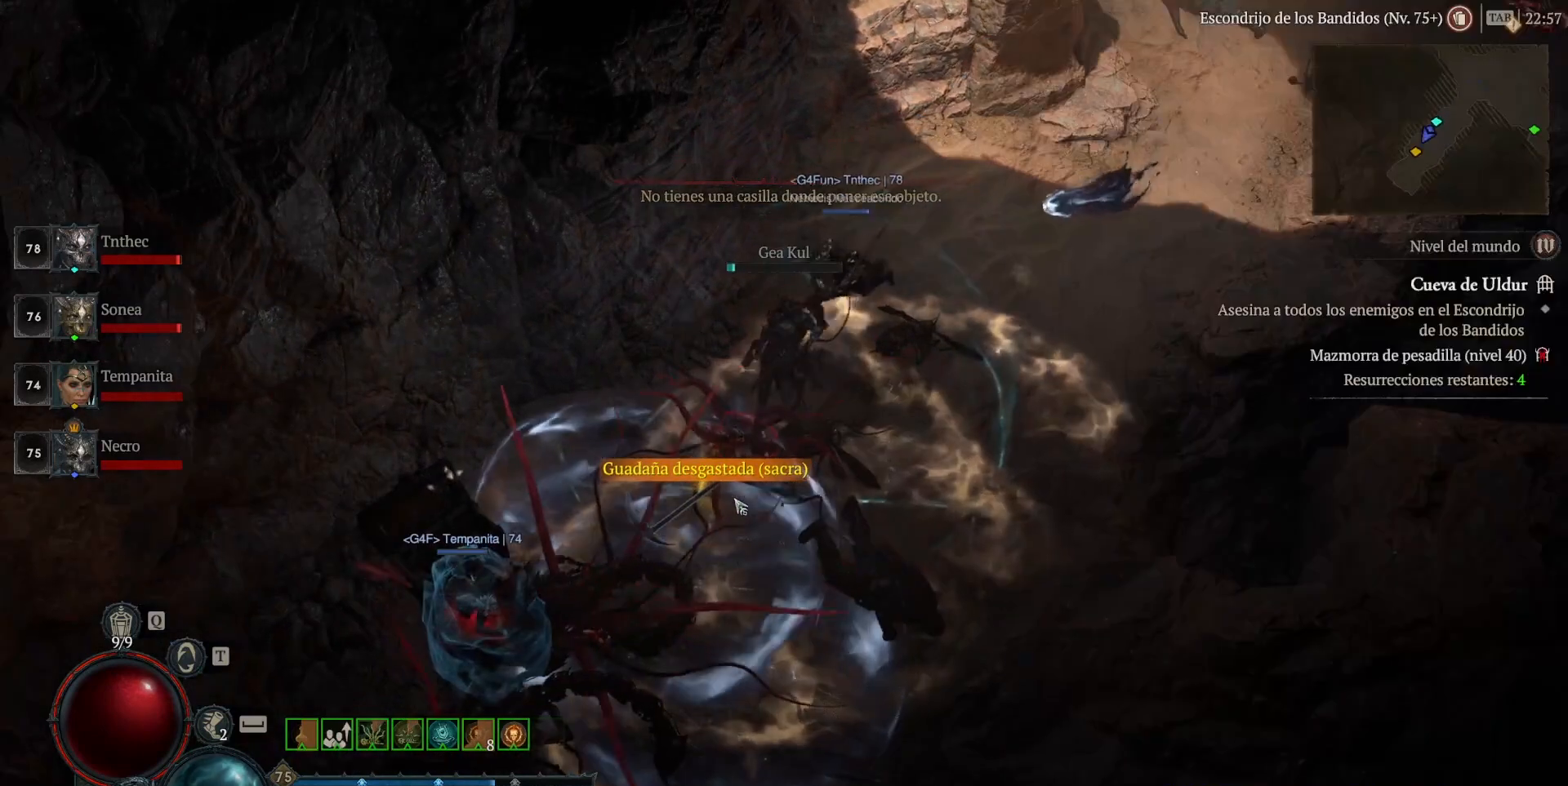
{"keys": [], "mouse": [], "events": []}
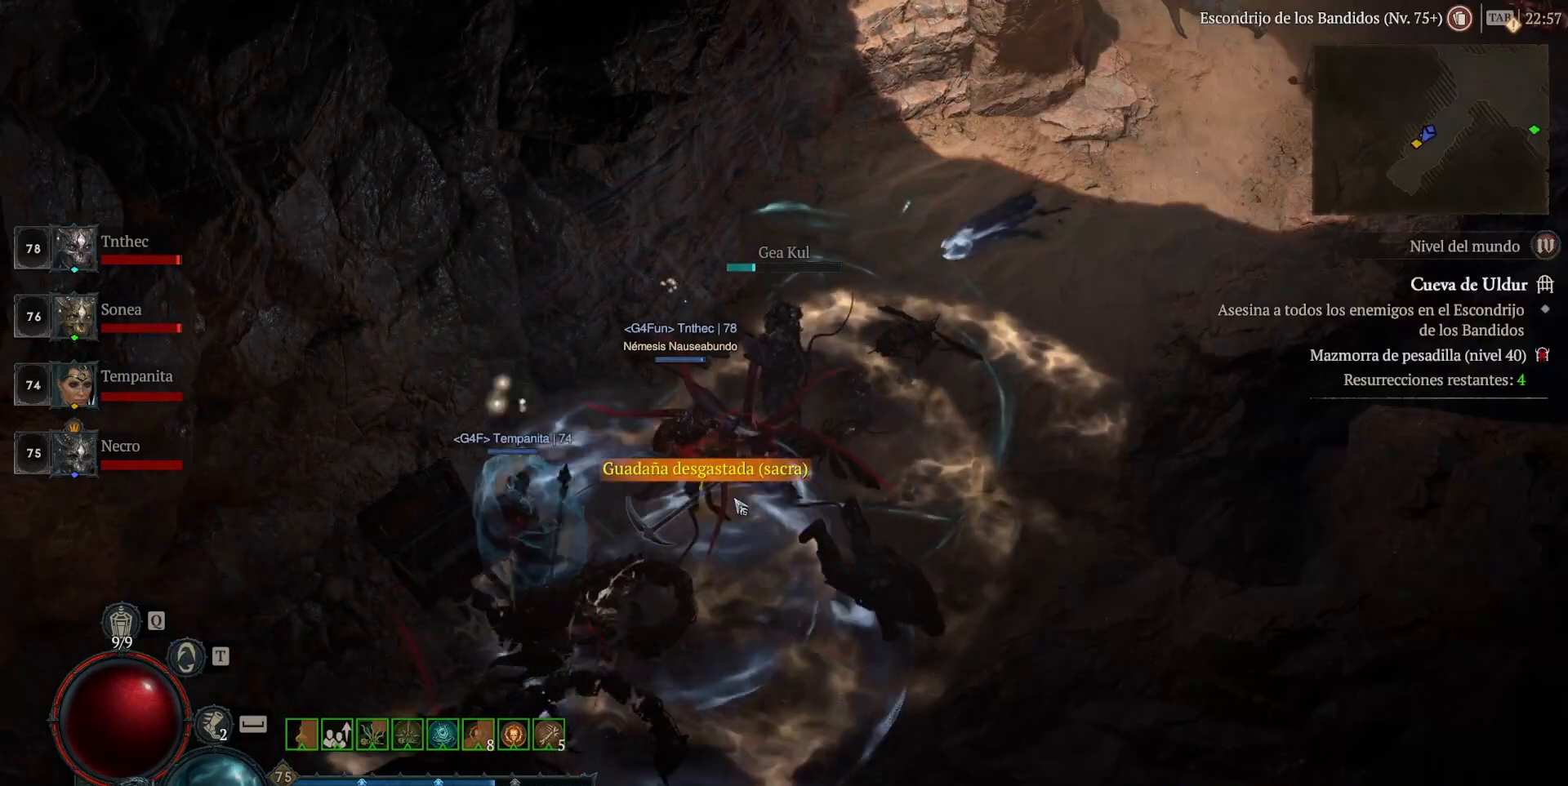
{"keys": [], "mouse": [], "events": []}
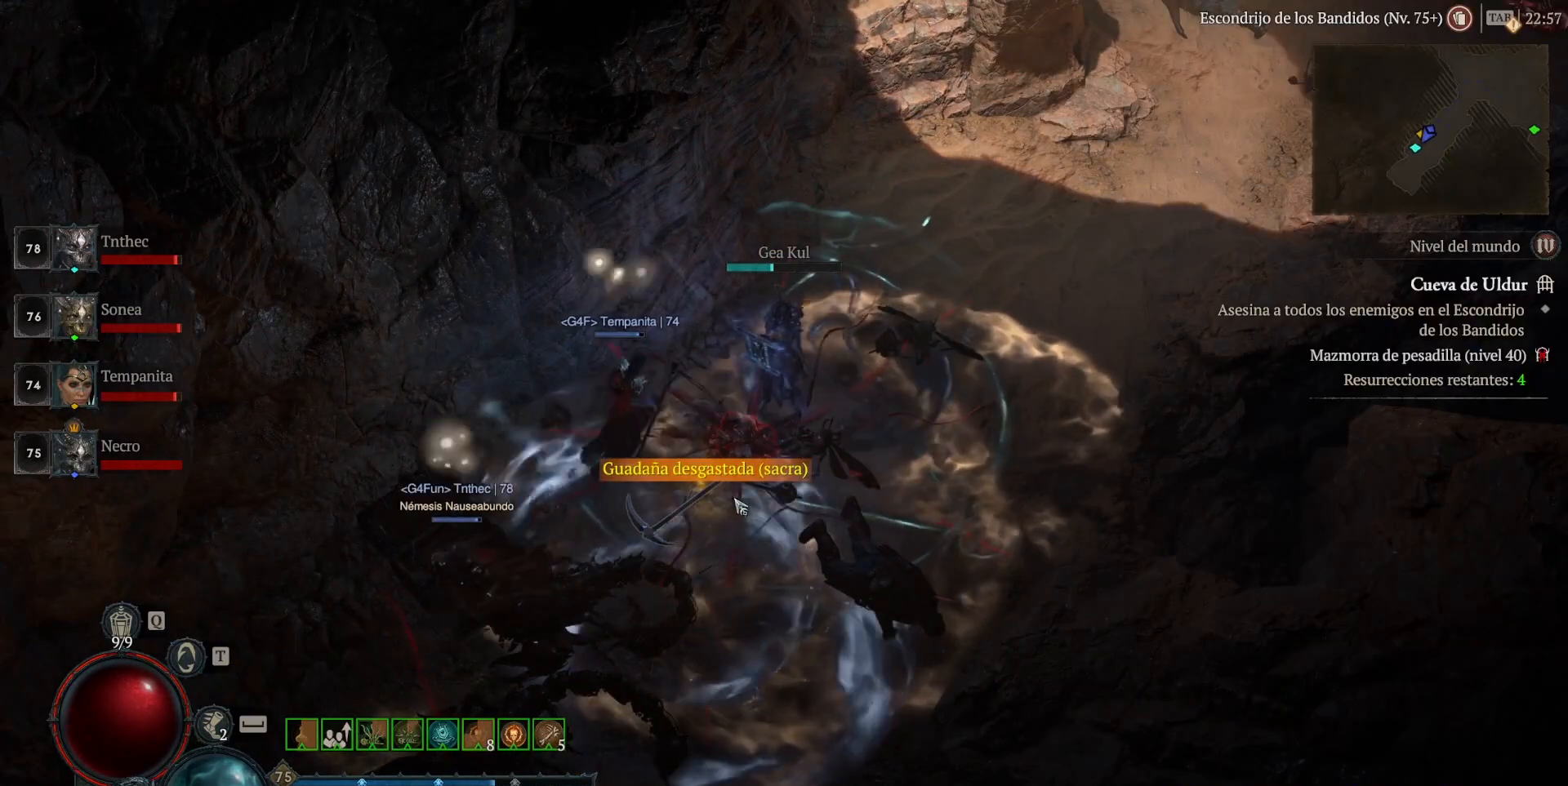
{"keys": [], "mouse": [], "events": []}
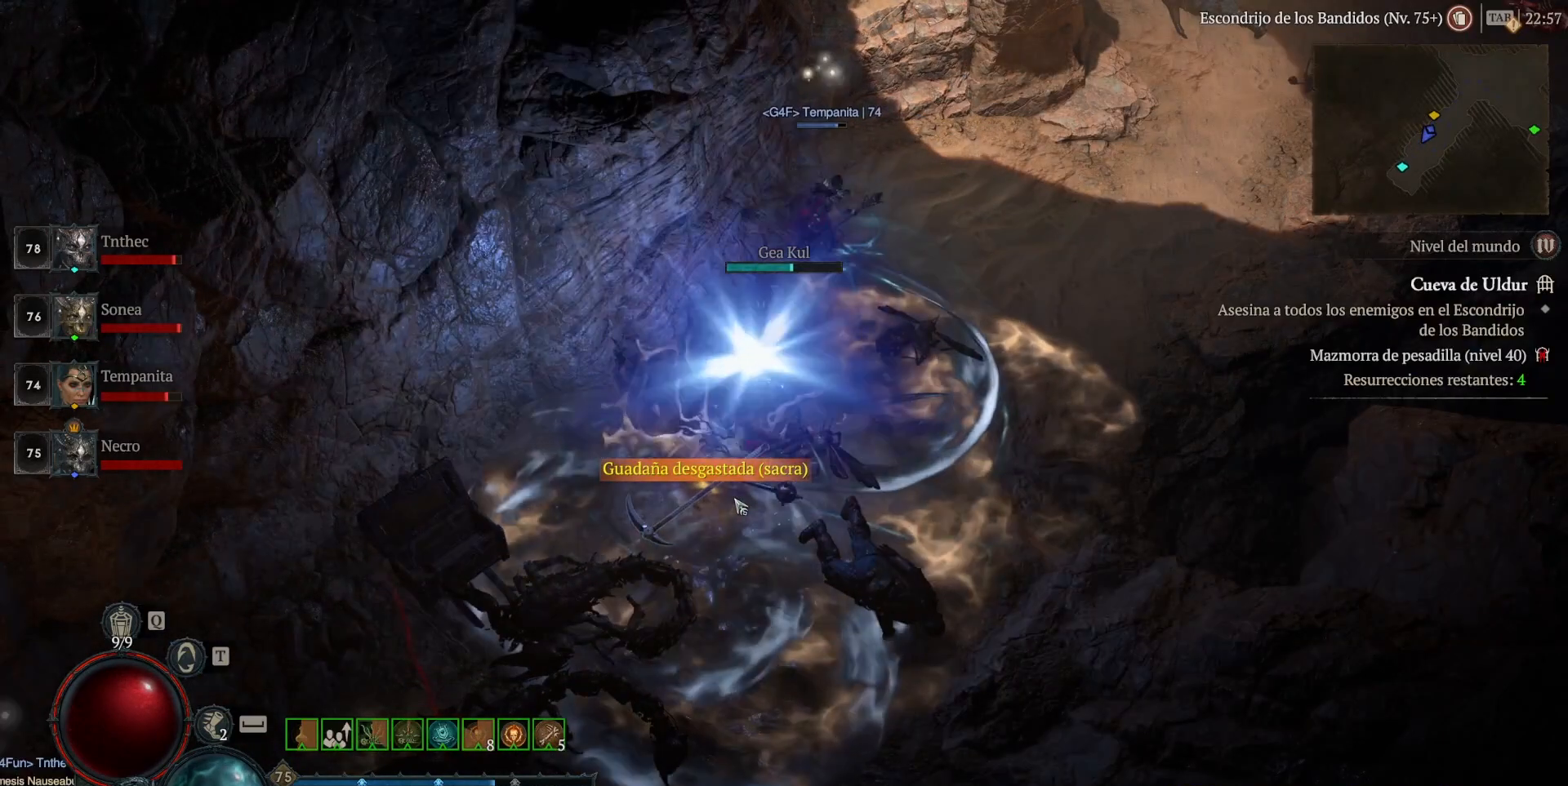
{"keys": [], "mouse": [], "events": []}
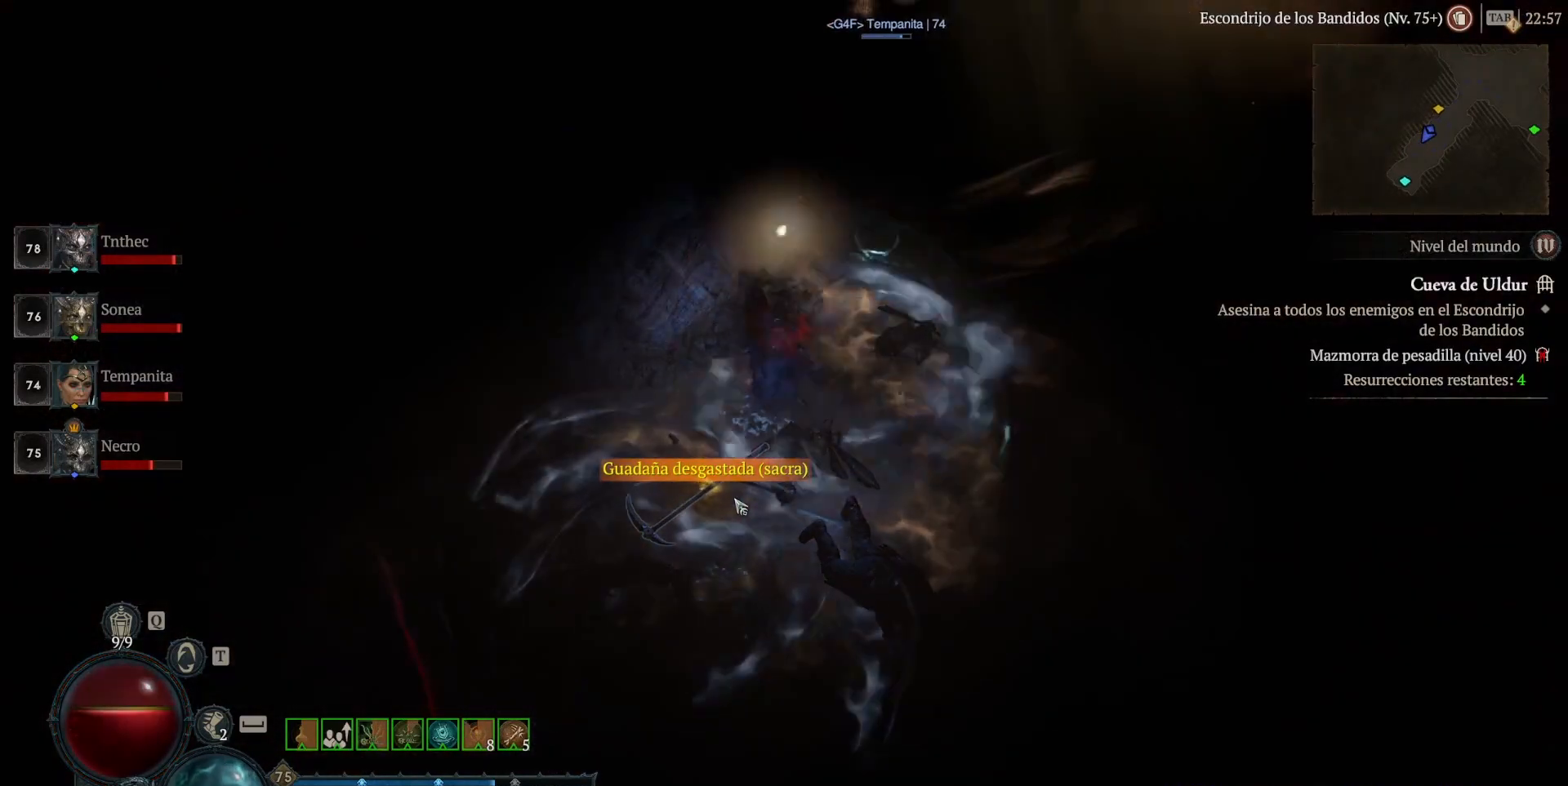
{"keys": [], "mouse": [], "events": []}
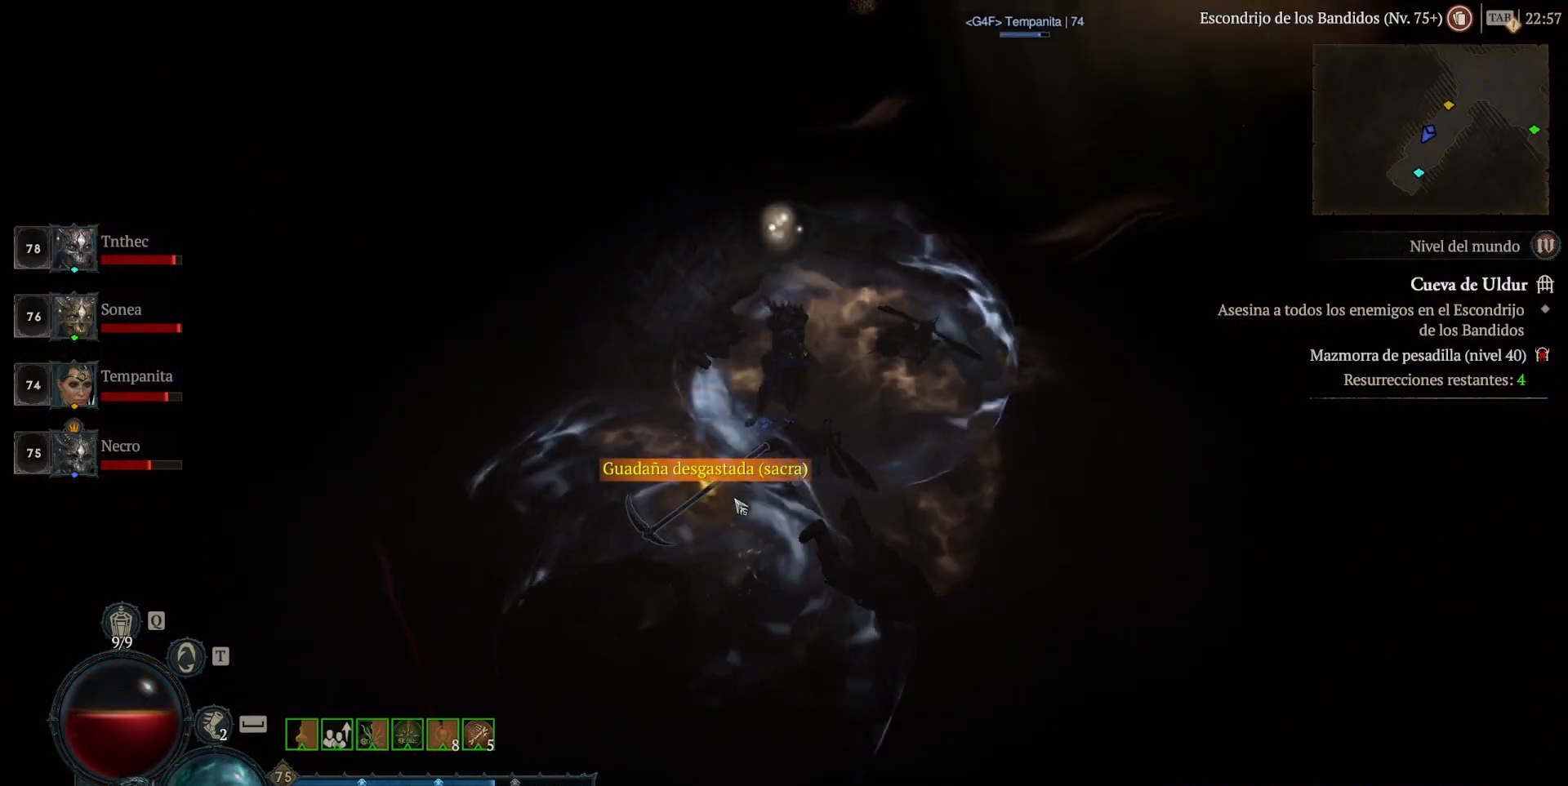
{"keys": [], "mouse": [], "events": []}
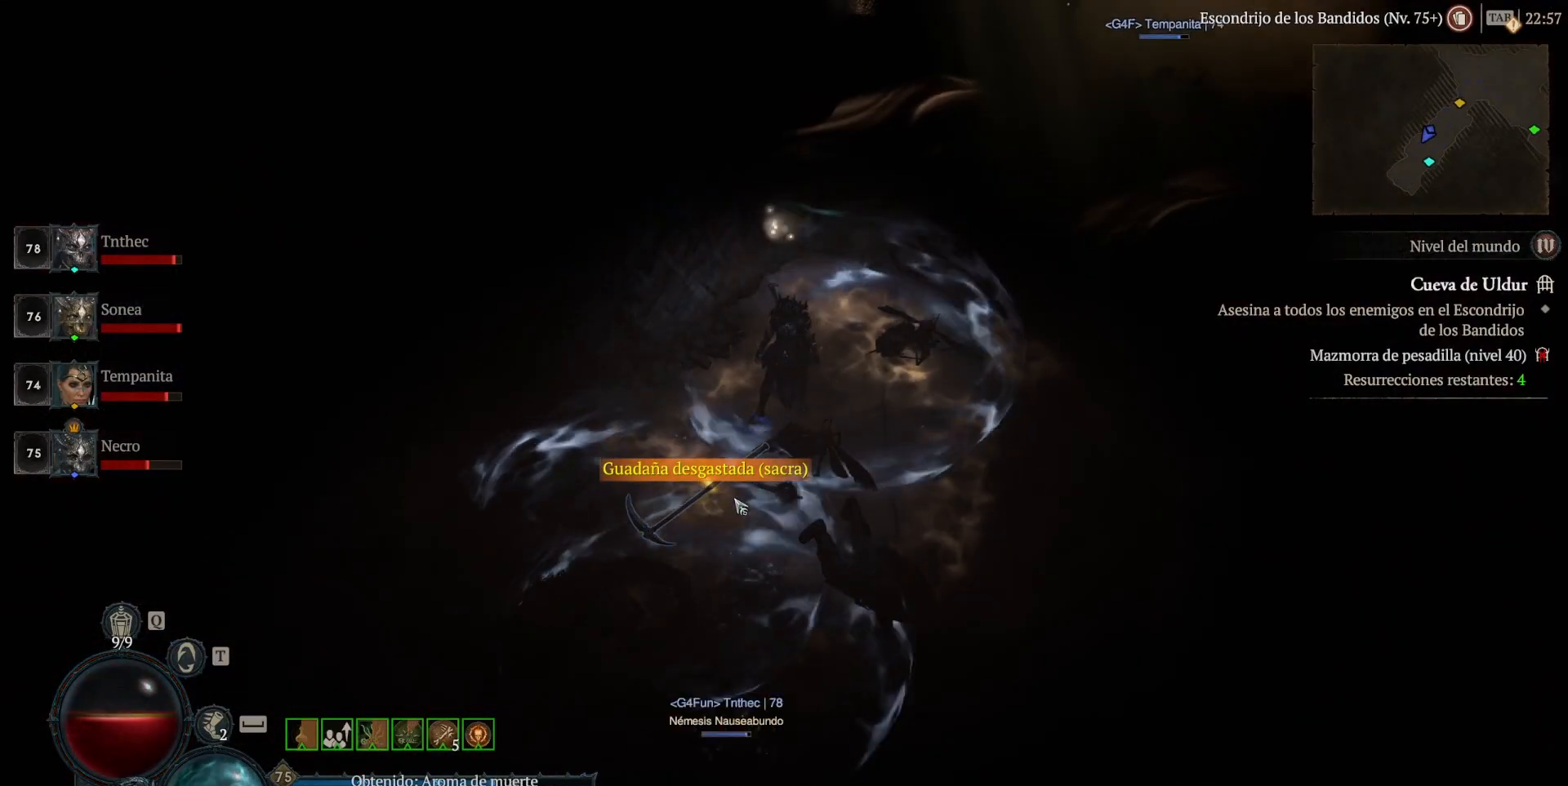
{"keys": [], "mouse": [], "events": []}
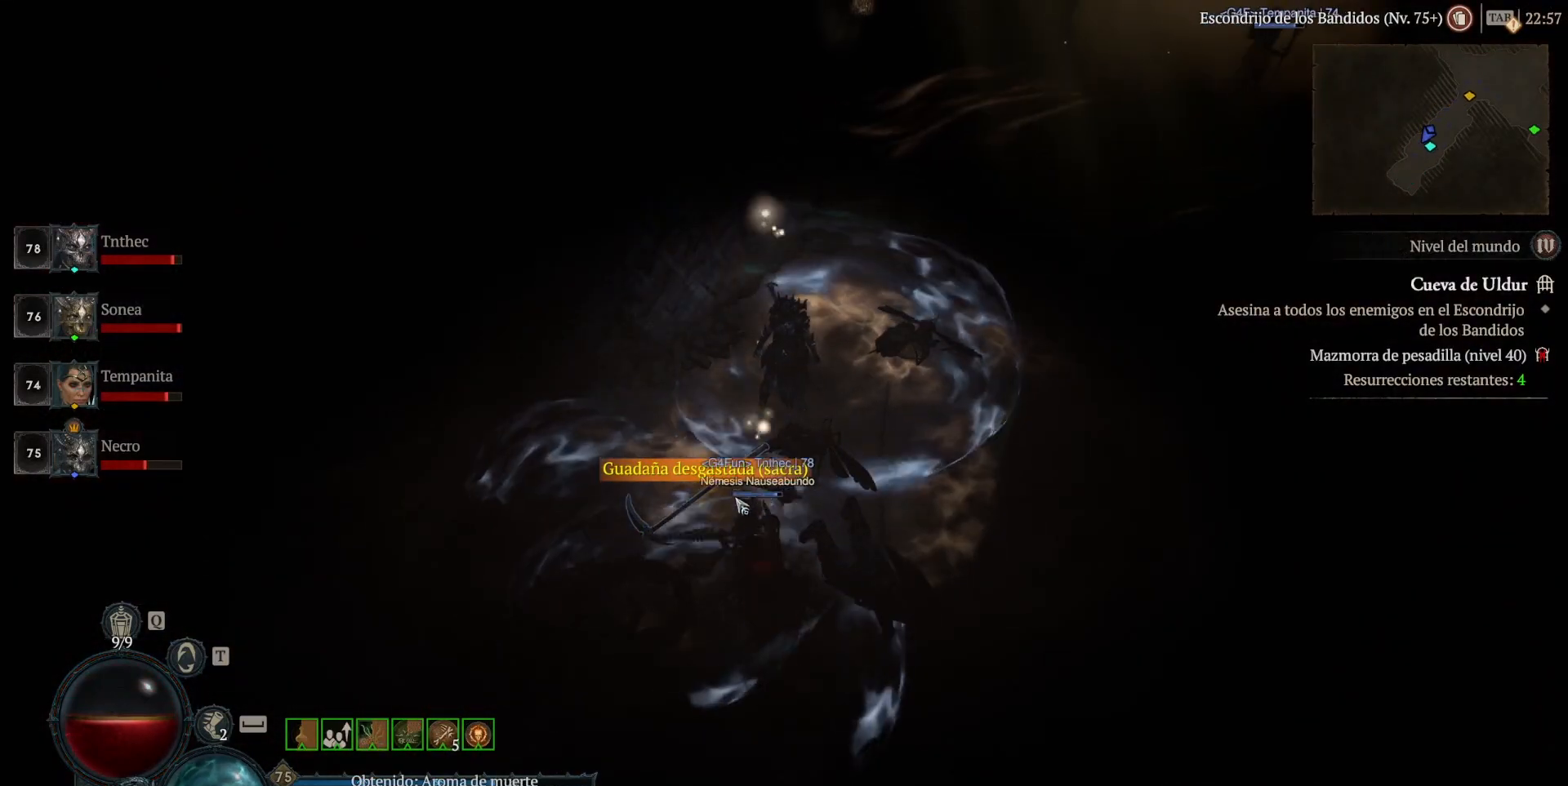
{"keys": [], "mouse": ["left"], "events": [[280, "mouse_left", "down"]]}
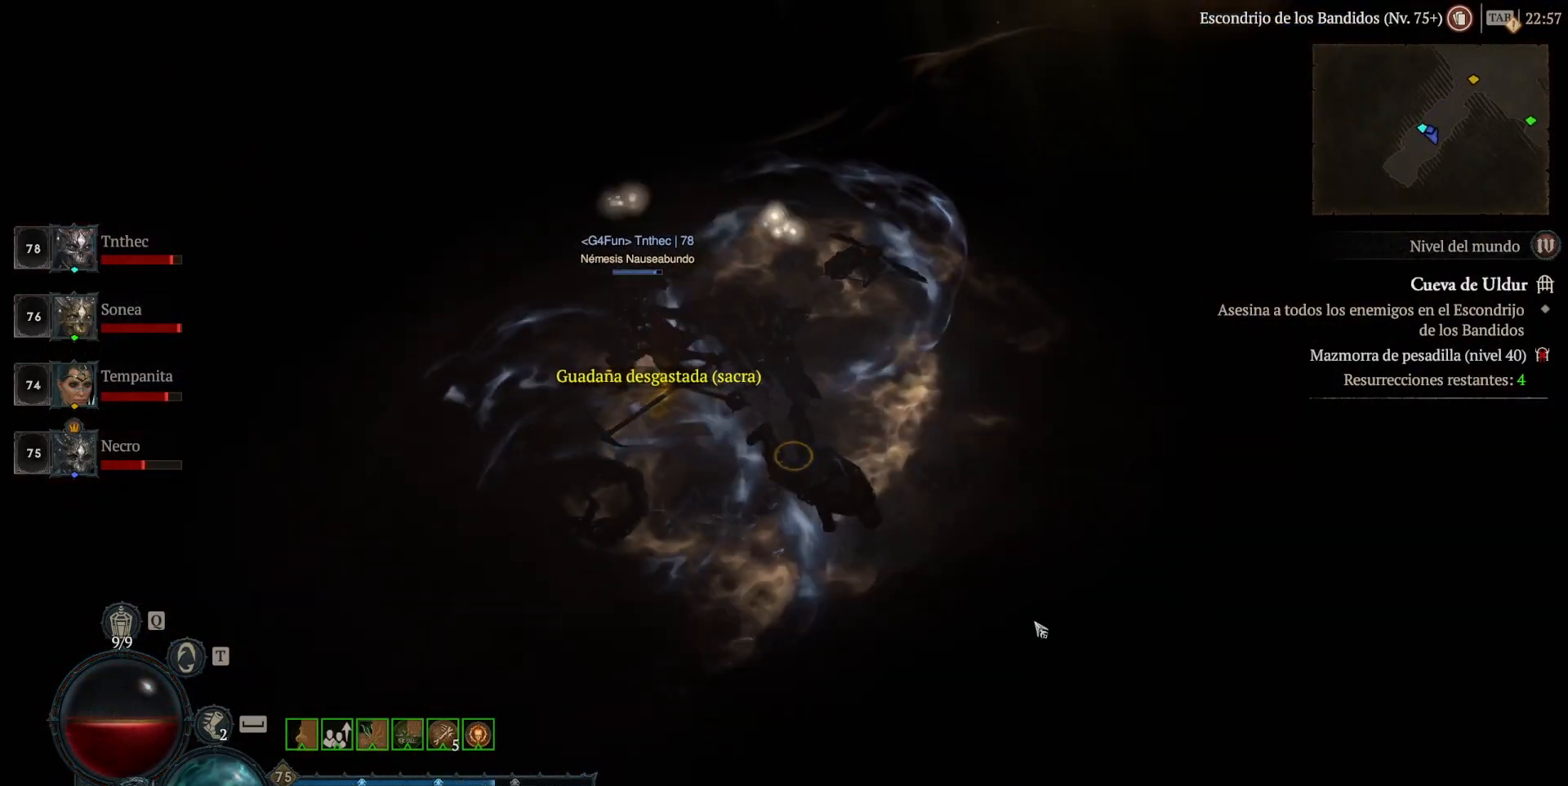
{"keys": [], "mouse": [], "events": [[280, "mouse_left", "up"]]}